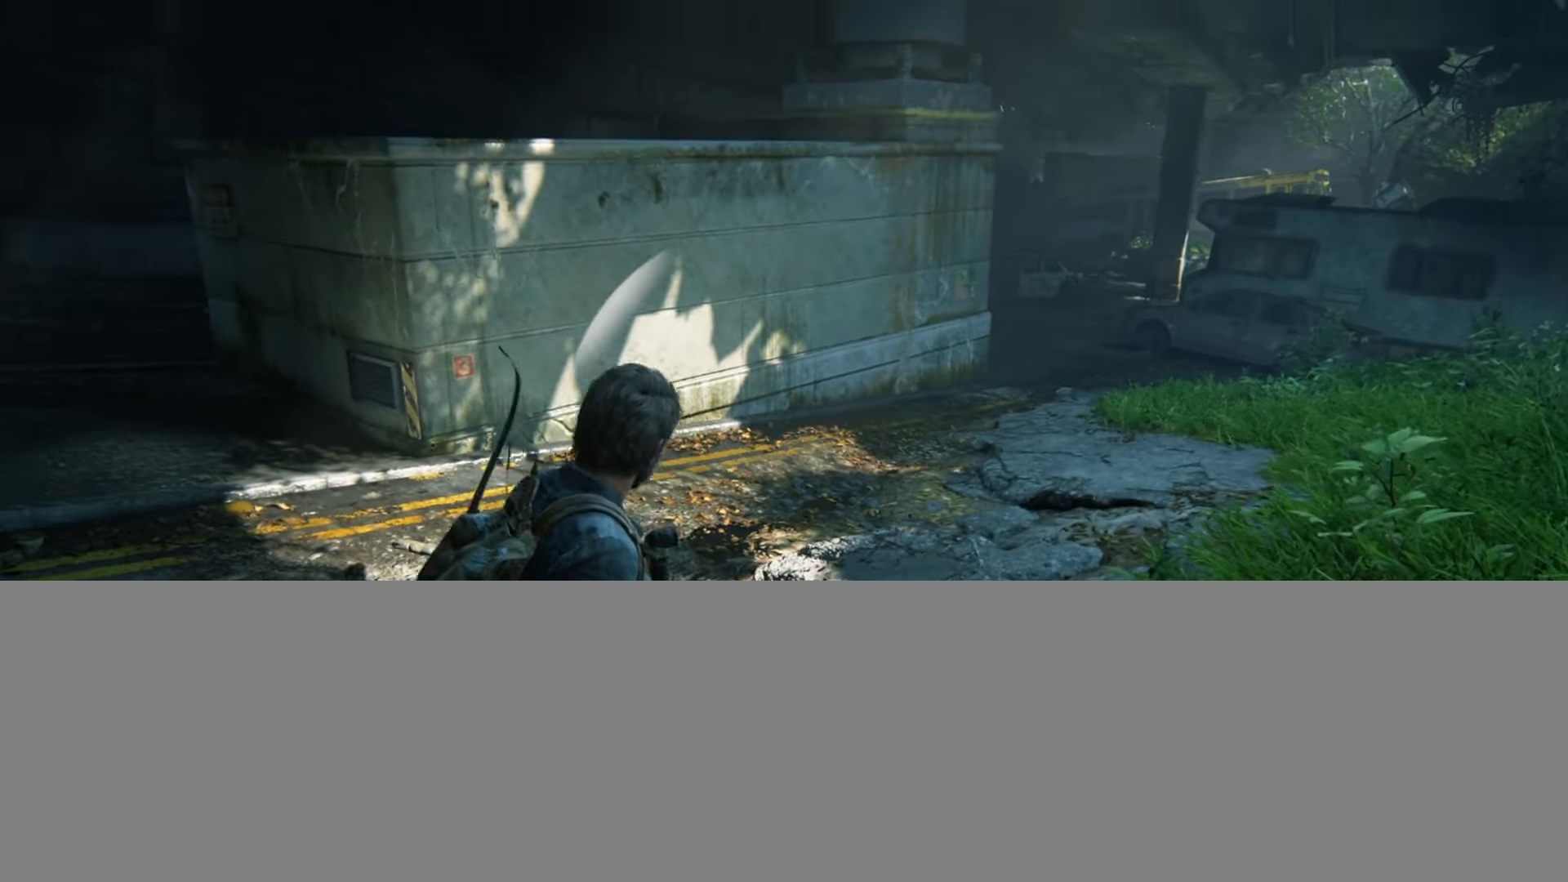
Gameplay with a controller (PlayStation layout); each line is a JSON object with the inputs held at the frame after it. "events" lists button and stick changes between this image and that frame as [ms after this image, input, new state], when the widget could be followed in between.
{"buttons": [], "left_stick": "center", "right_stick": "center", "events": [[150, "right_stick", "up-left"], [300, "right_stick", "center"]]}
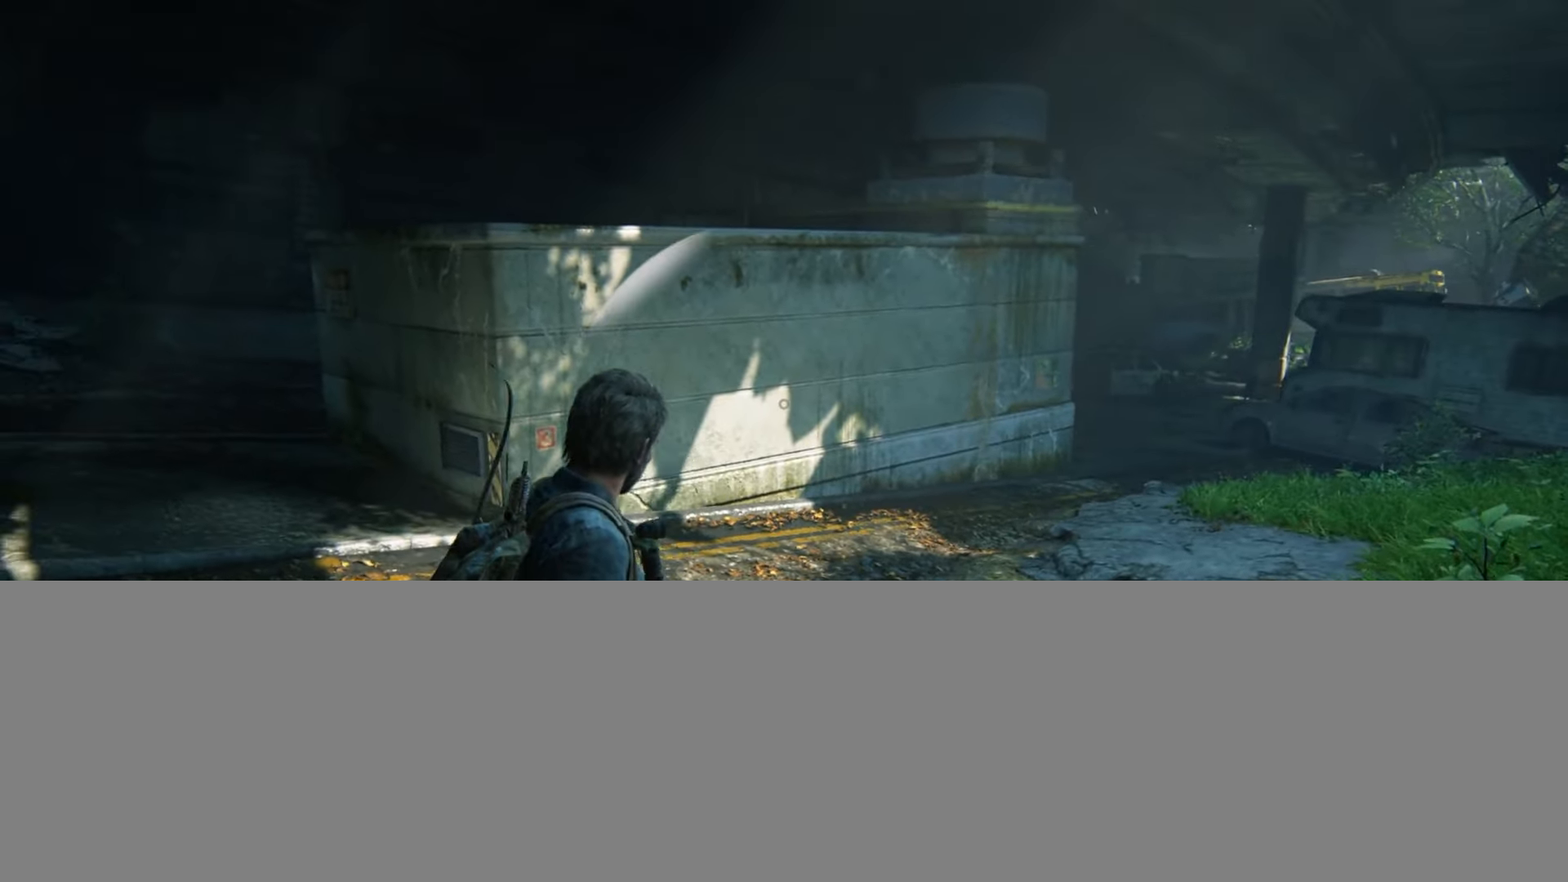
{"buttons": ["START"], "left_stick": "center", "right_stick": "center", "events": [[418, "START", "down"]]}
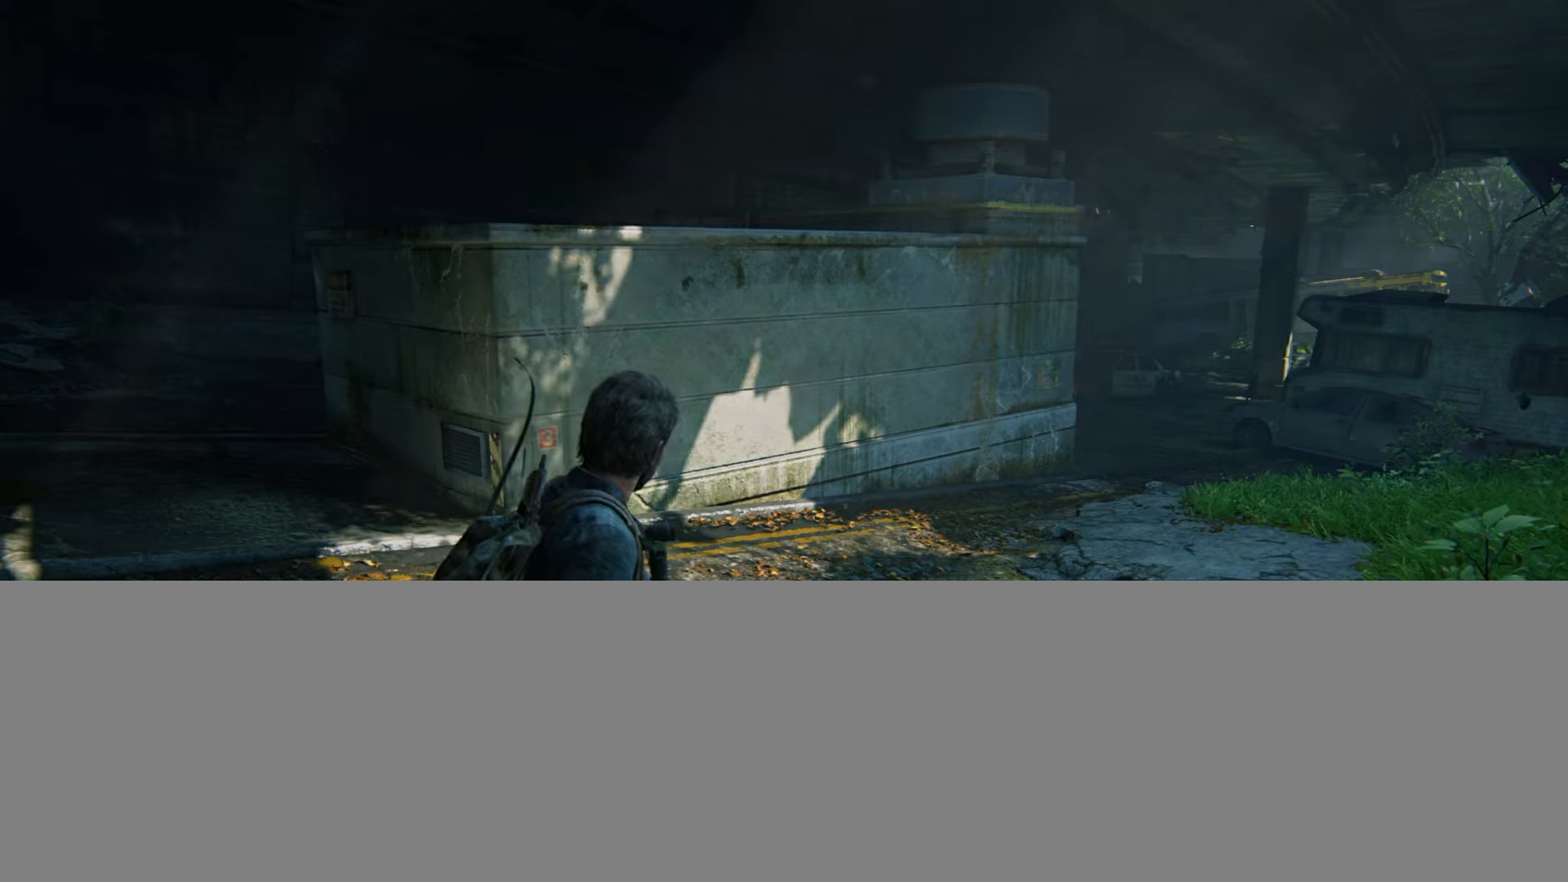
{"buttons": [], "left_stick": "center", "right_stick": "center", "events": [[50, "START", "up"], [350, "DPAD_UP", "down"], [467, "DPAD_UP", "up"]]}
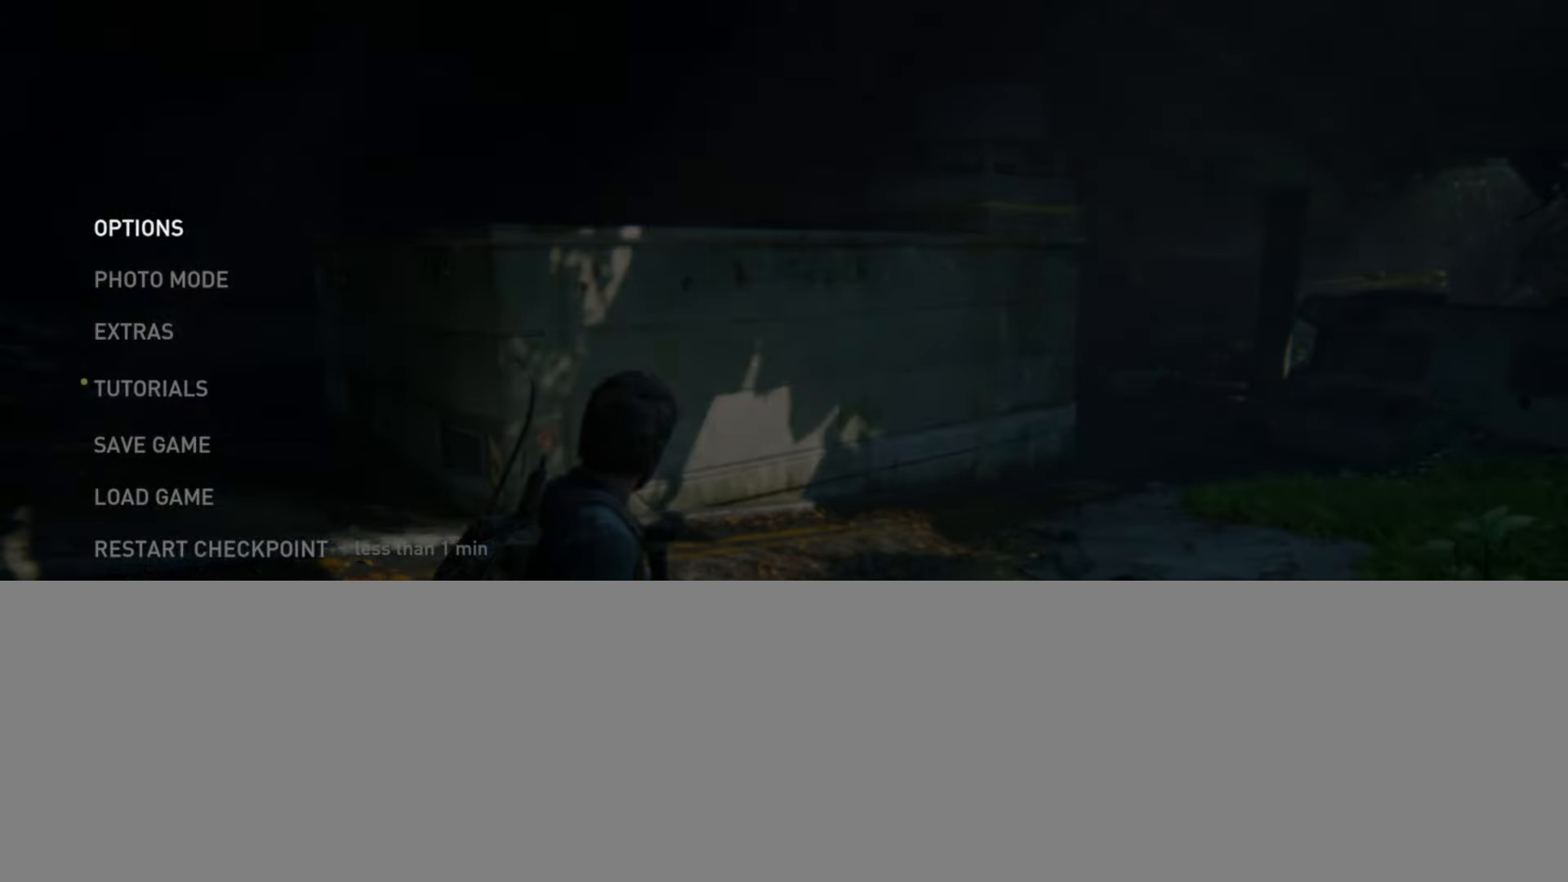
{"buttons": ["CROSS"], "left_stick": "center", "right_stick": "center", "events": [[34, "DPAD_UP", "down"], [134, "DPAD_UP", "up"], [184, "DPAD_UP", "down"], [317, "DPAD_UP", "up"], [384, "CROSS", "down"]]}
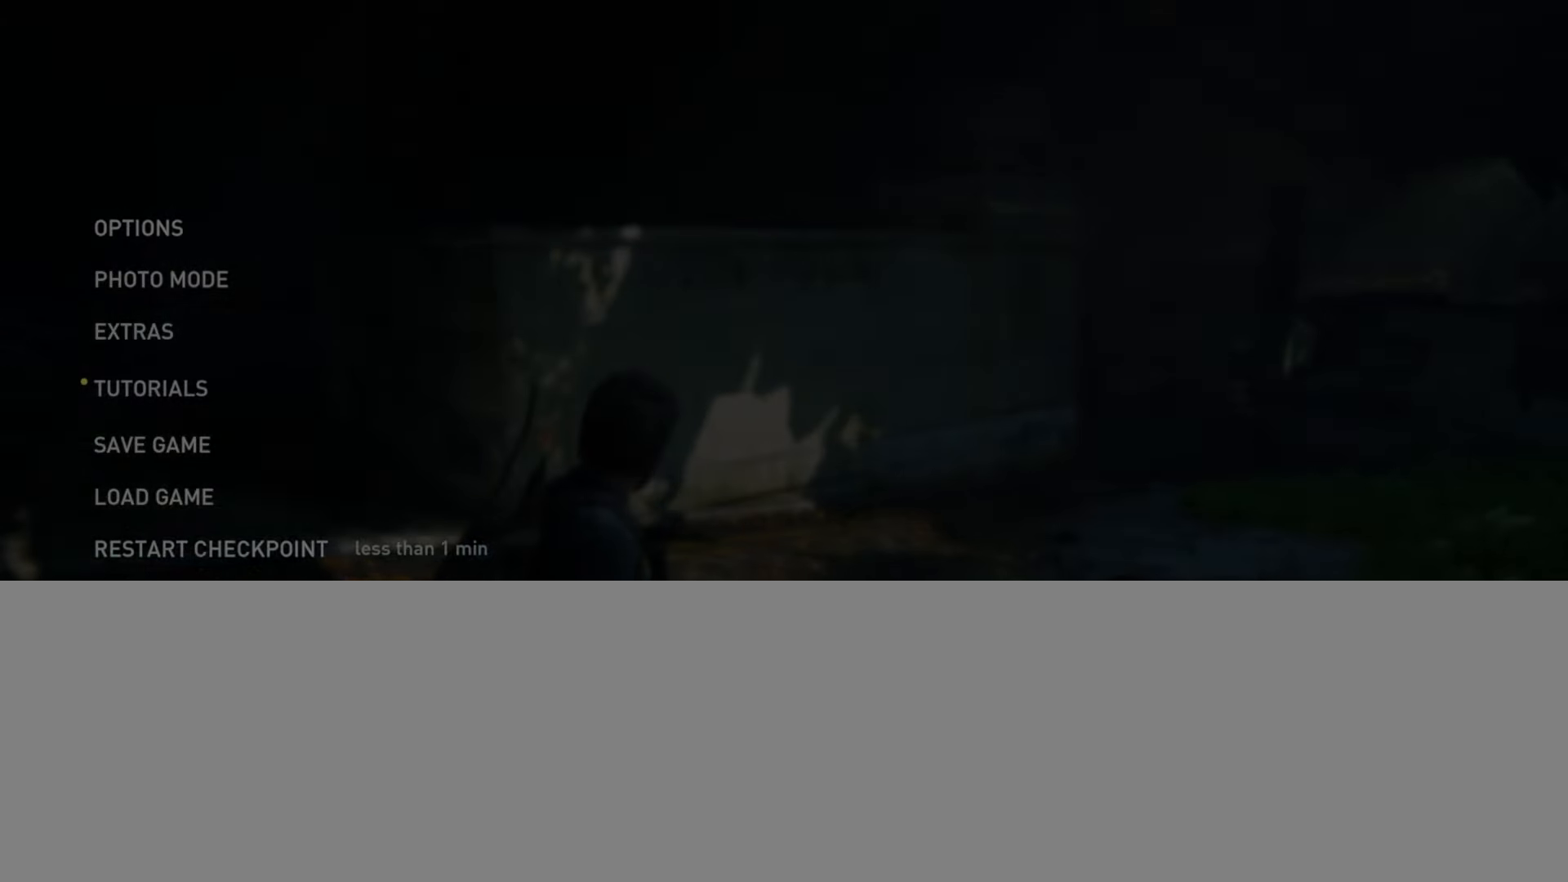
{"buttons": ["DPAD_LEFT"], "left_stick": "center", "right_stick": "center", "events": [[33, "CROSS", "up"], [417, "DPAD_LEFT", "down"]]}
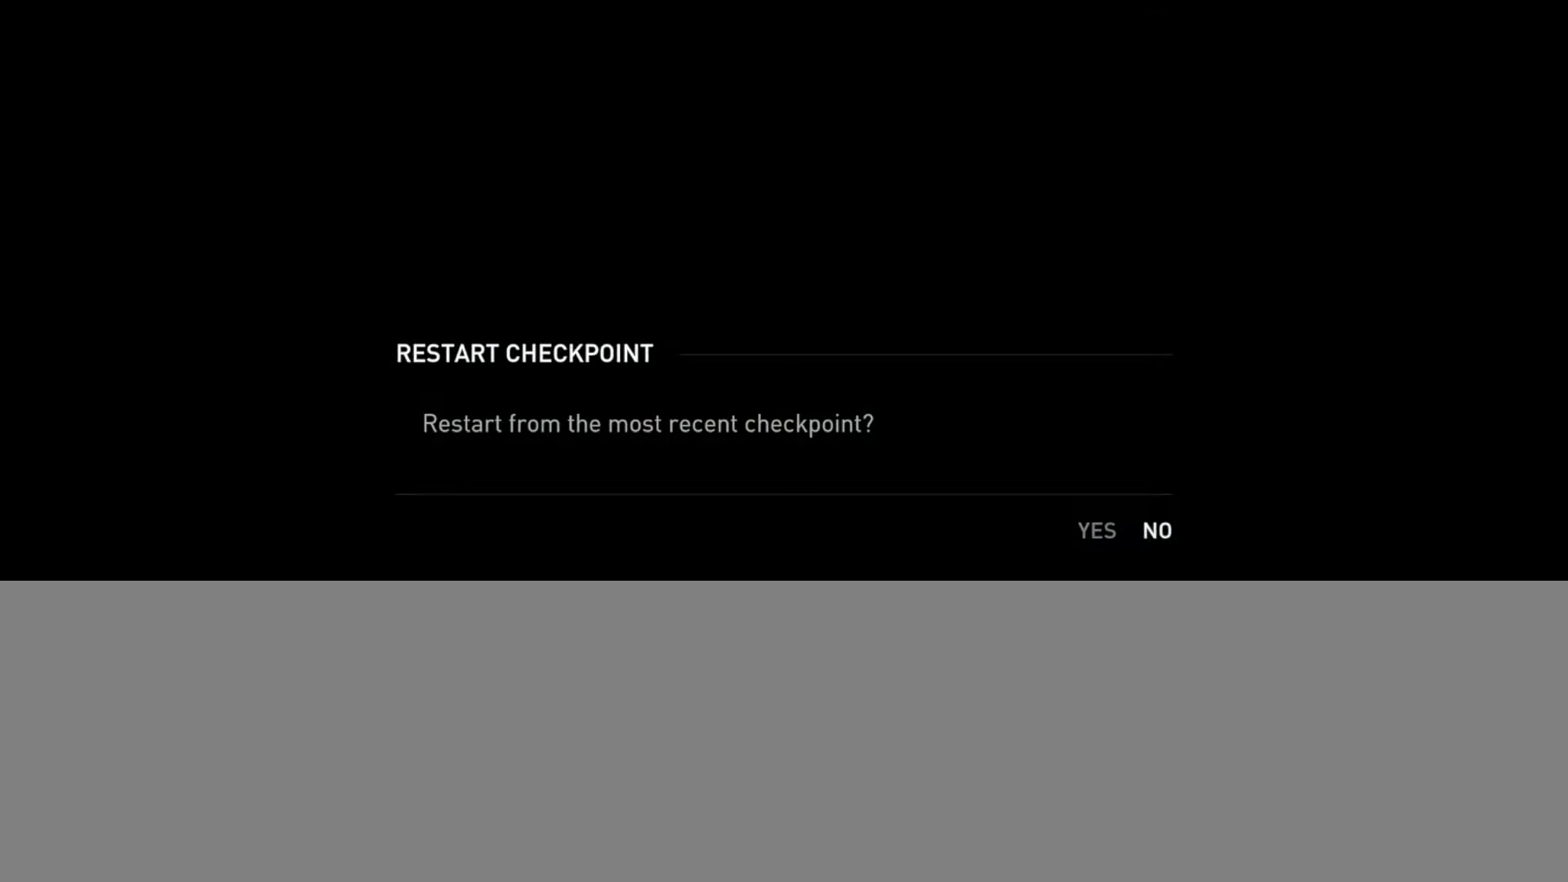
{"buttons": [], "left_stick": "center", "right_stick": "center", "events": [[67, "DPAD_LEFT", "up"]]}
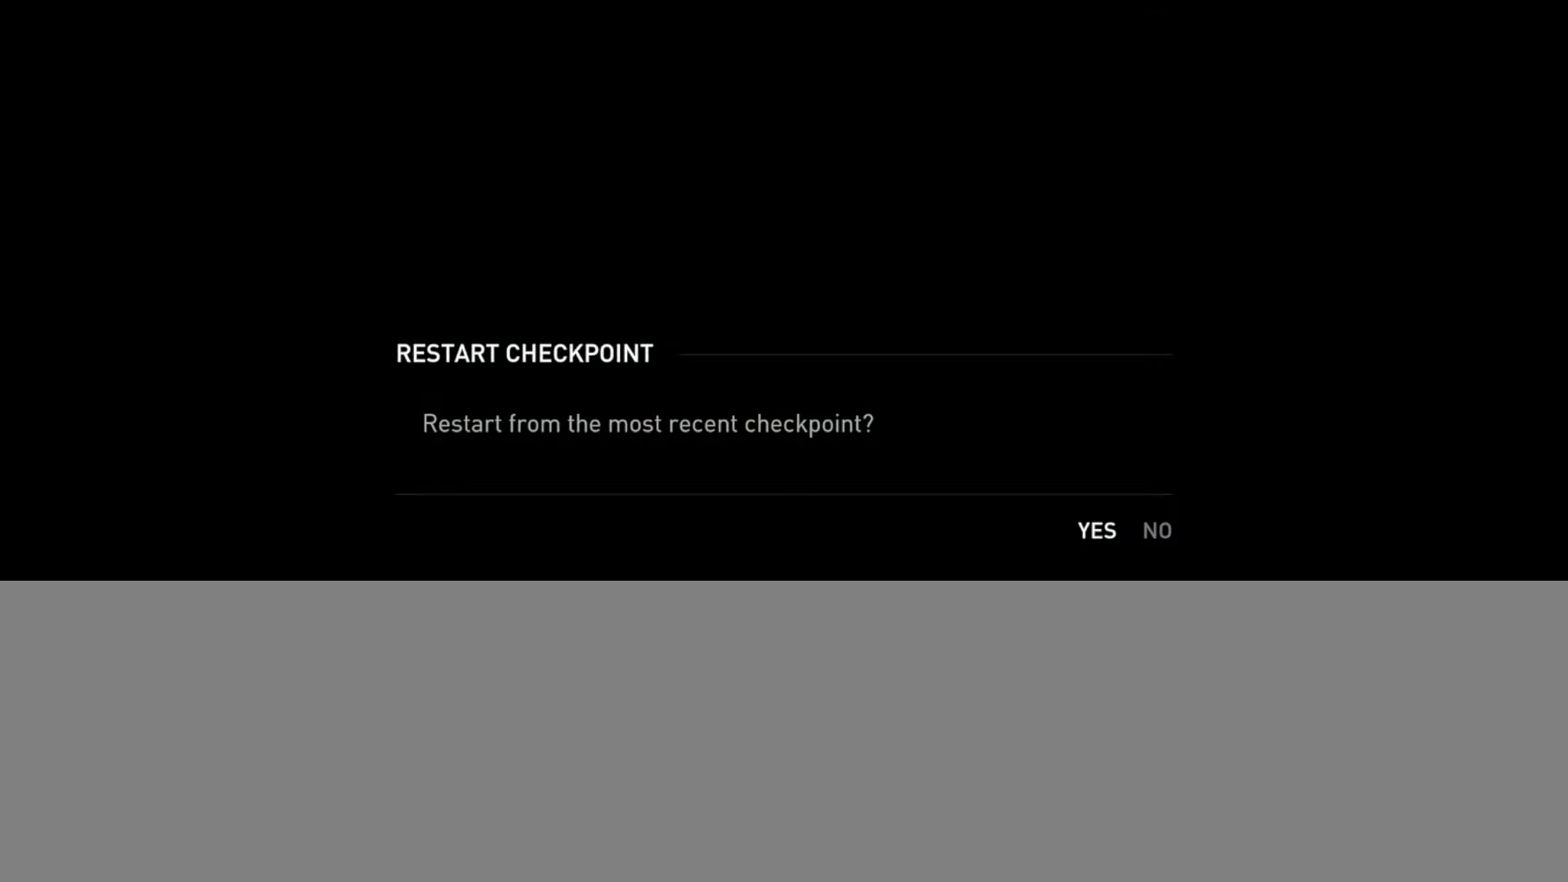
{"buttons": [], "left_stick": "center", "right_stick": "center", "events": []}
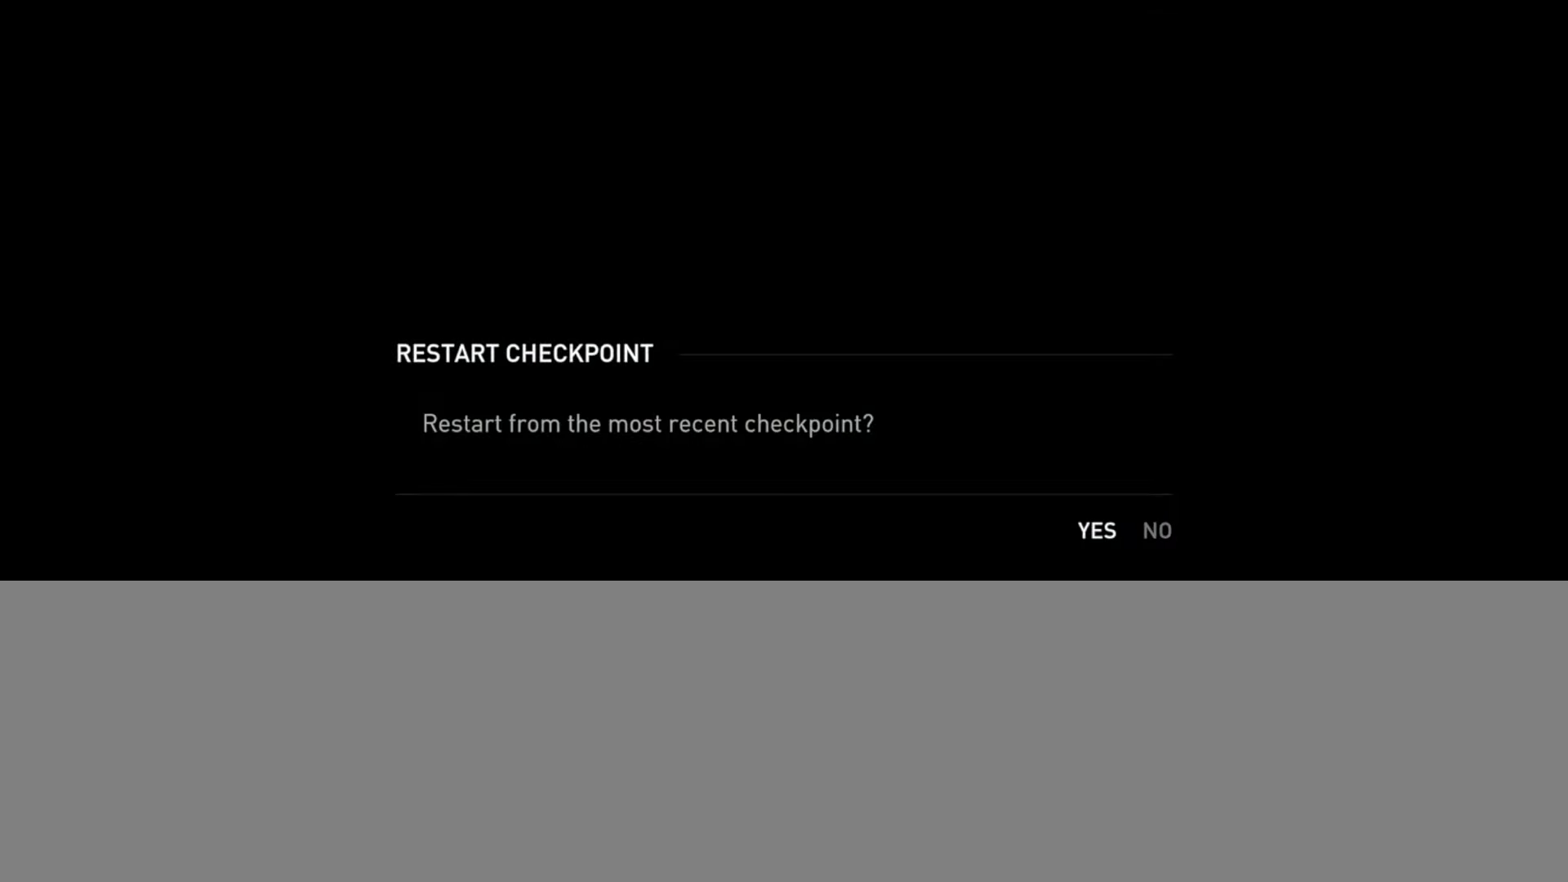
{"buttons": [], "left_stick": "center", "right_stick": "center", "events": []}
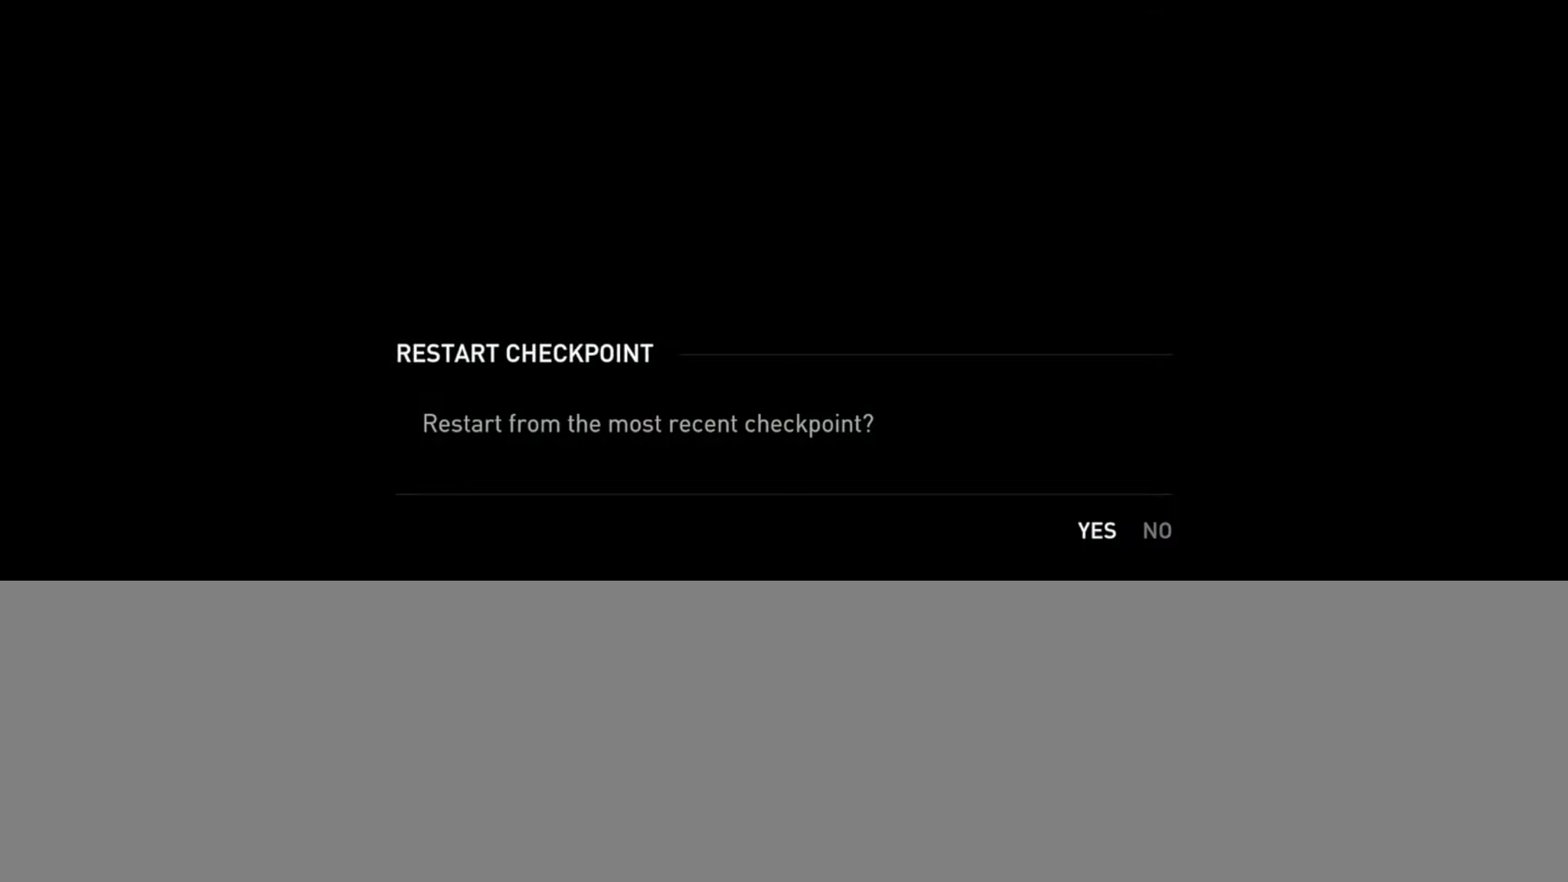
{"buttons": [], "left_stick": "center", "right_stick": "center", "events": []}
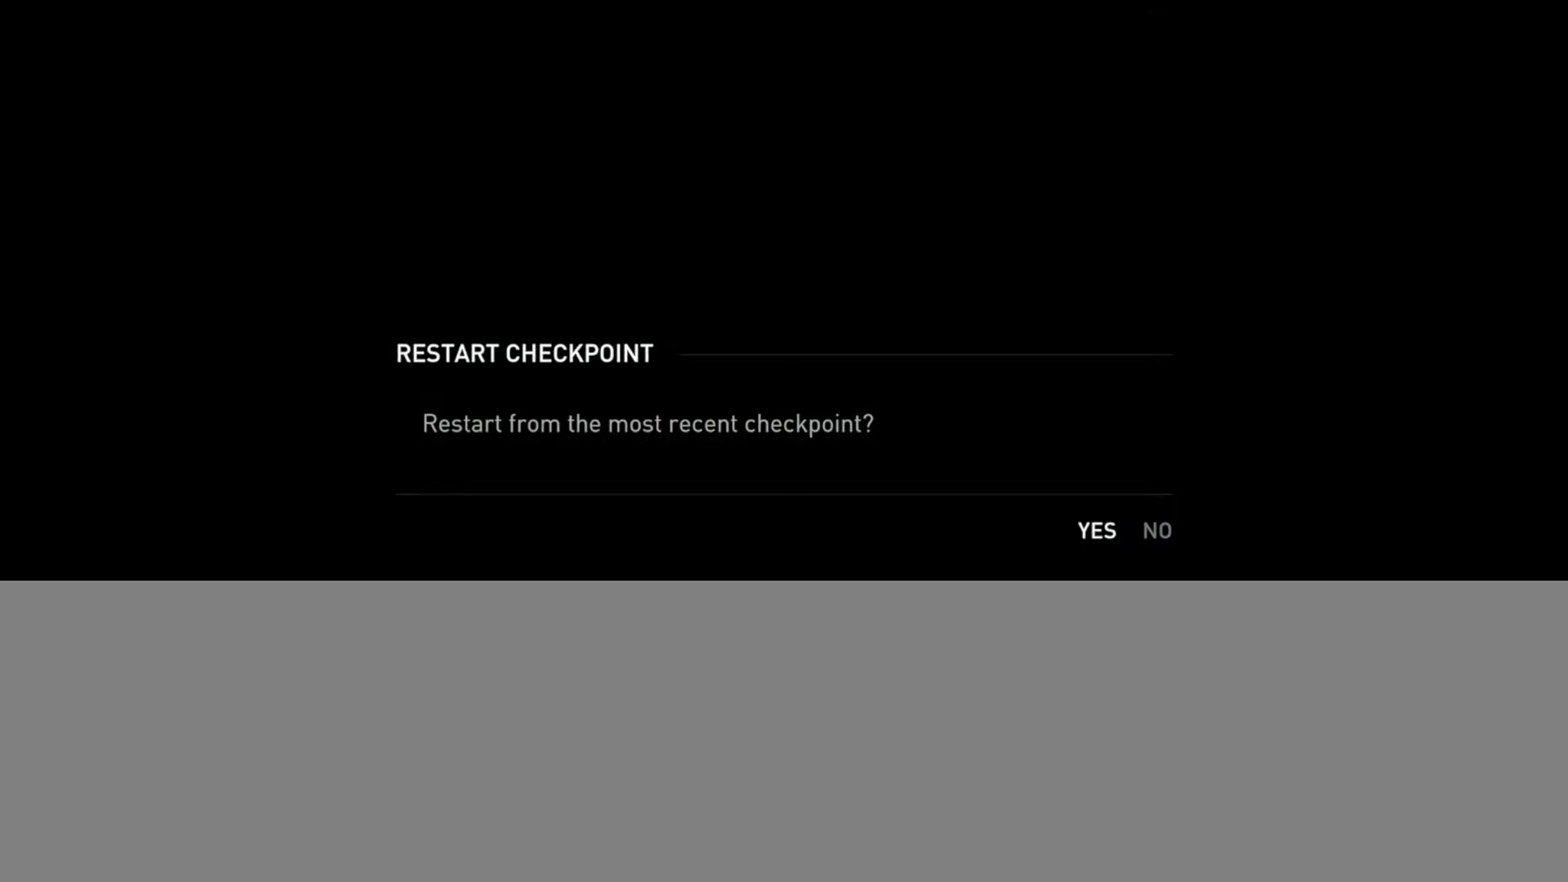
{"buttons": ["CROSS"], "left_stick": "center", "right_stick": "center", "events": [[418, "CROSS", "down"]]}
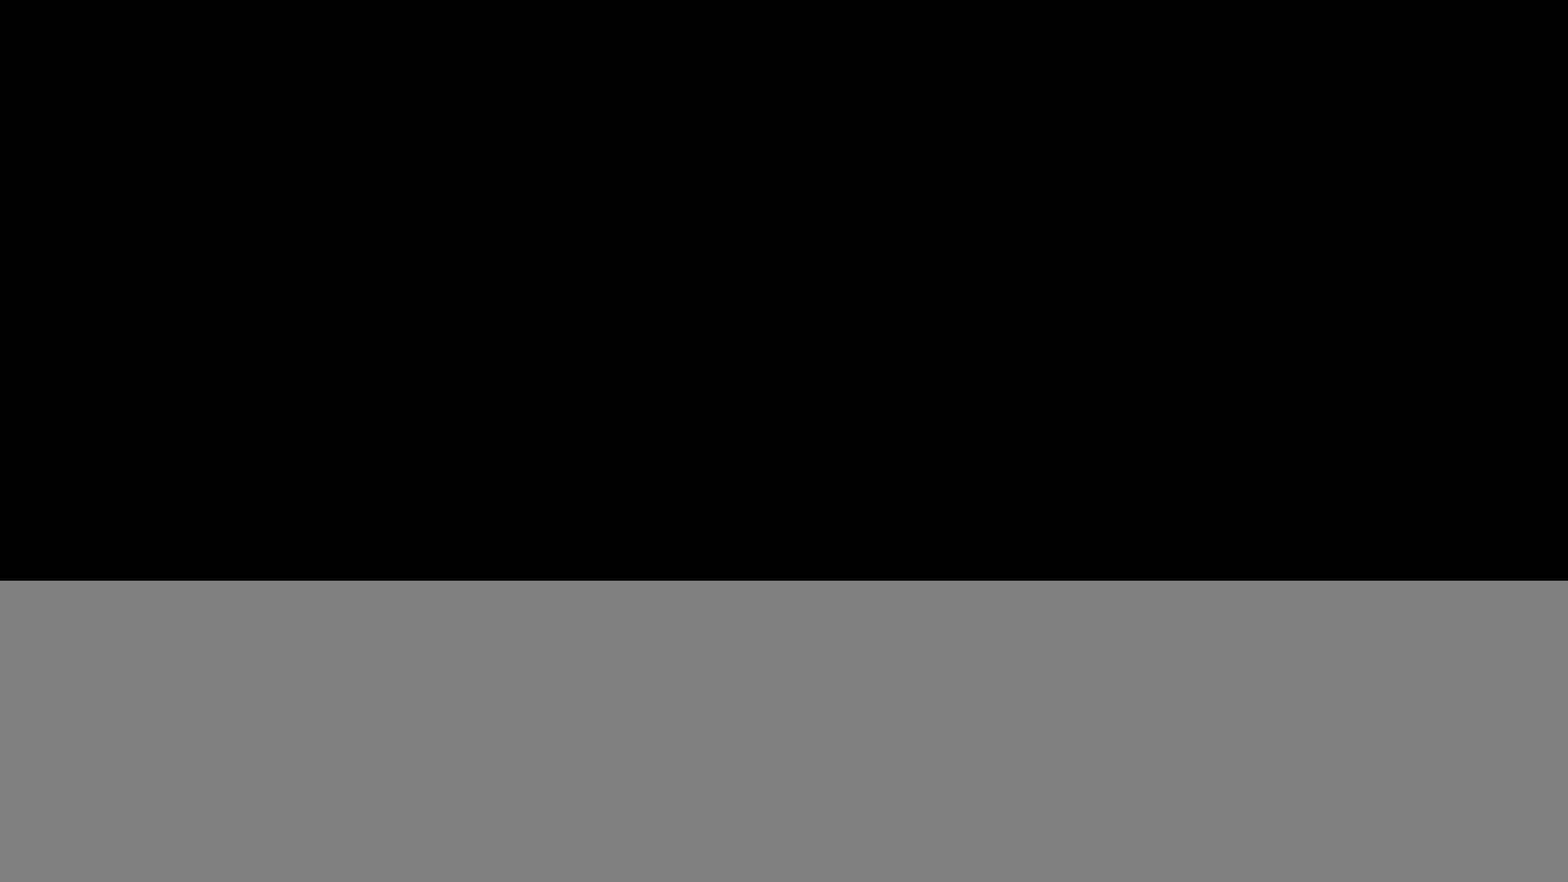
{"buttons": [], "left_stick": "center", "right_stick": "up-left", "events": [[50, "CROSS", "up"], [434, "right_stick", "left"], [484, "right_stick", "up-left"]]}
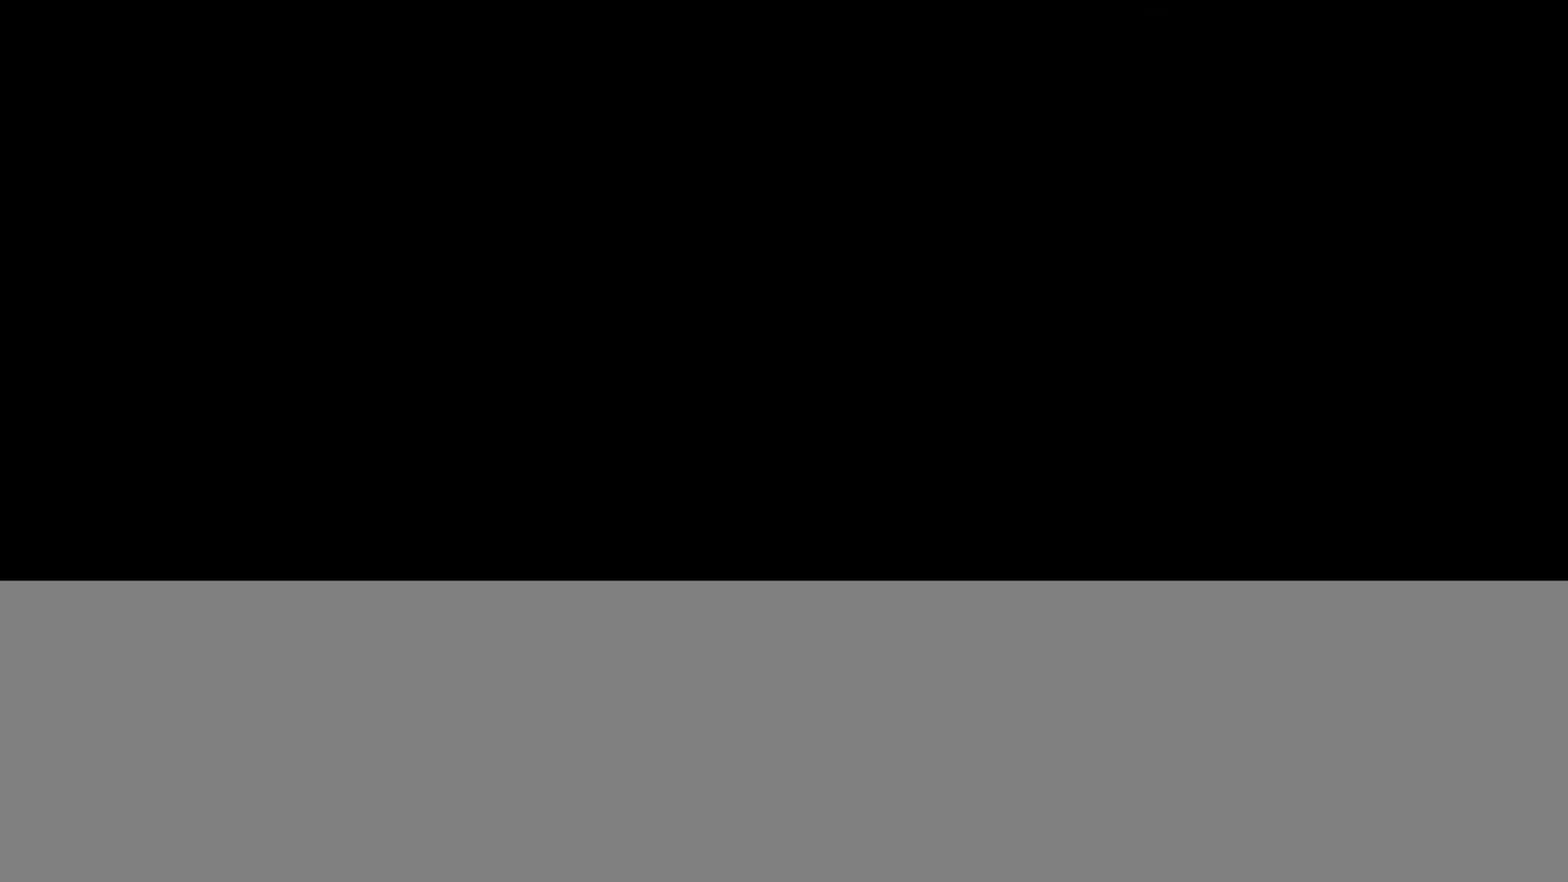
{"buttons": [], "left_stick": "up-right", "right_stick": "up-left", "events": [[17, "left_stick", "up-right"]]}
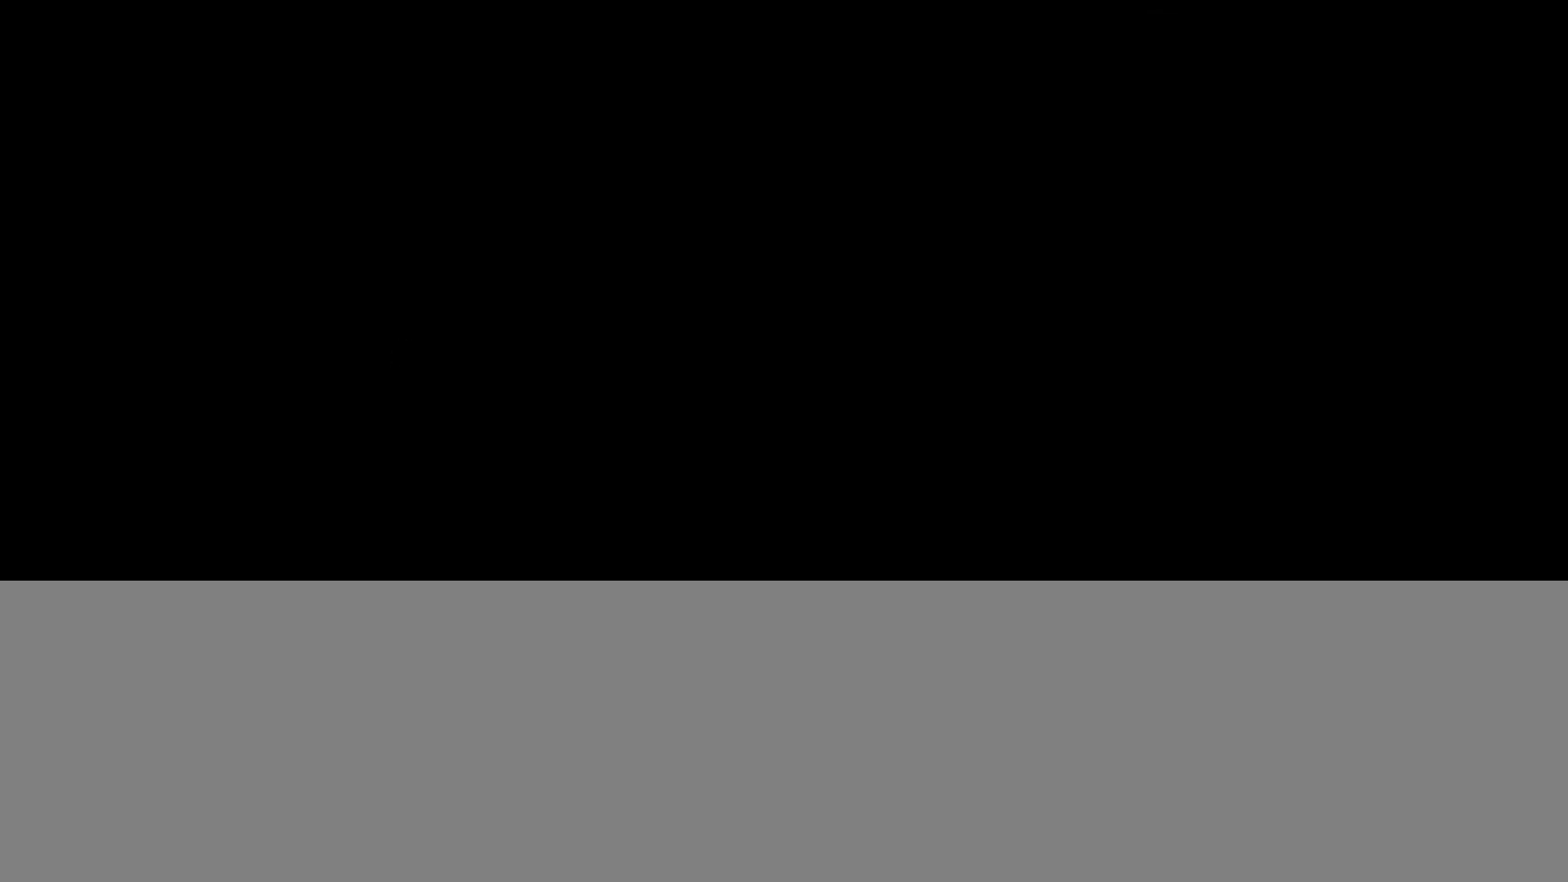
{"buttons": [], "left_stick": "up-right", "right_stick": "up-left", "events": [[250, "DPAD_DOWN", "down"], [400, "DPAD_DOWN", "up"]]}
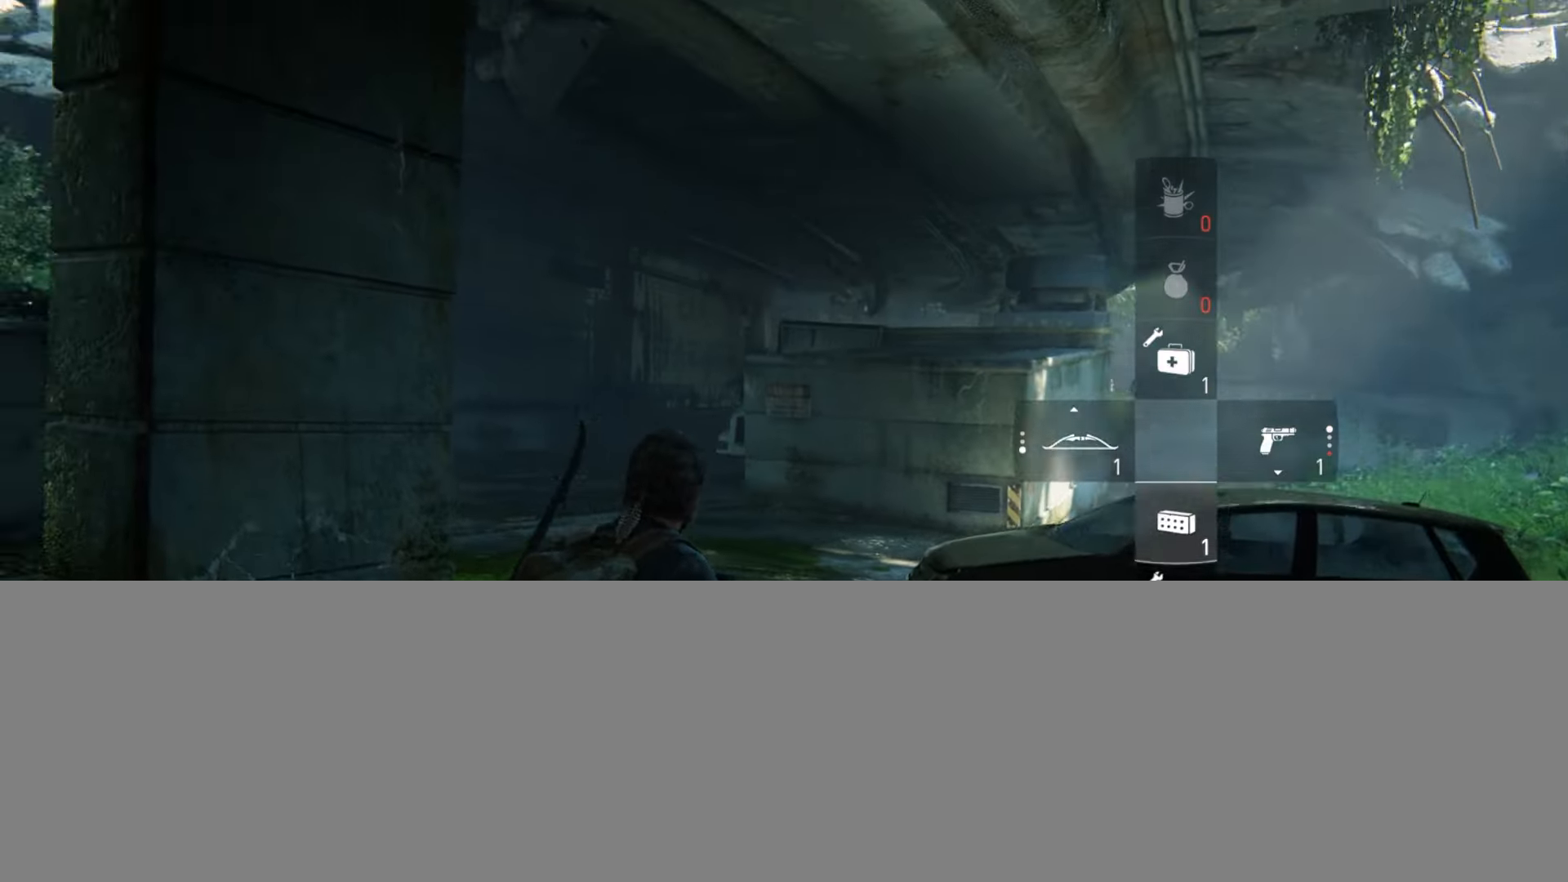
{"buttons": [], "left_stick": "up-right", "right_stick": "down-right", "events": [[100, "R1", "down"], [100, "right_stick", "center"], [200, "R1", "up"], [300, "R1", "down"], [367, "R1", "up"], [484, "right_stick", "down-right"]]}
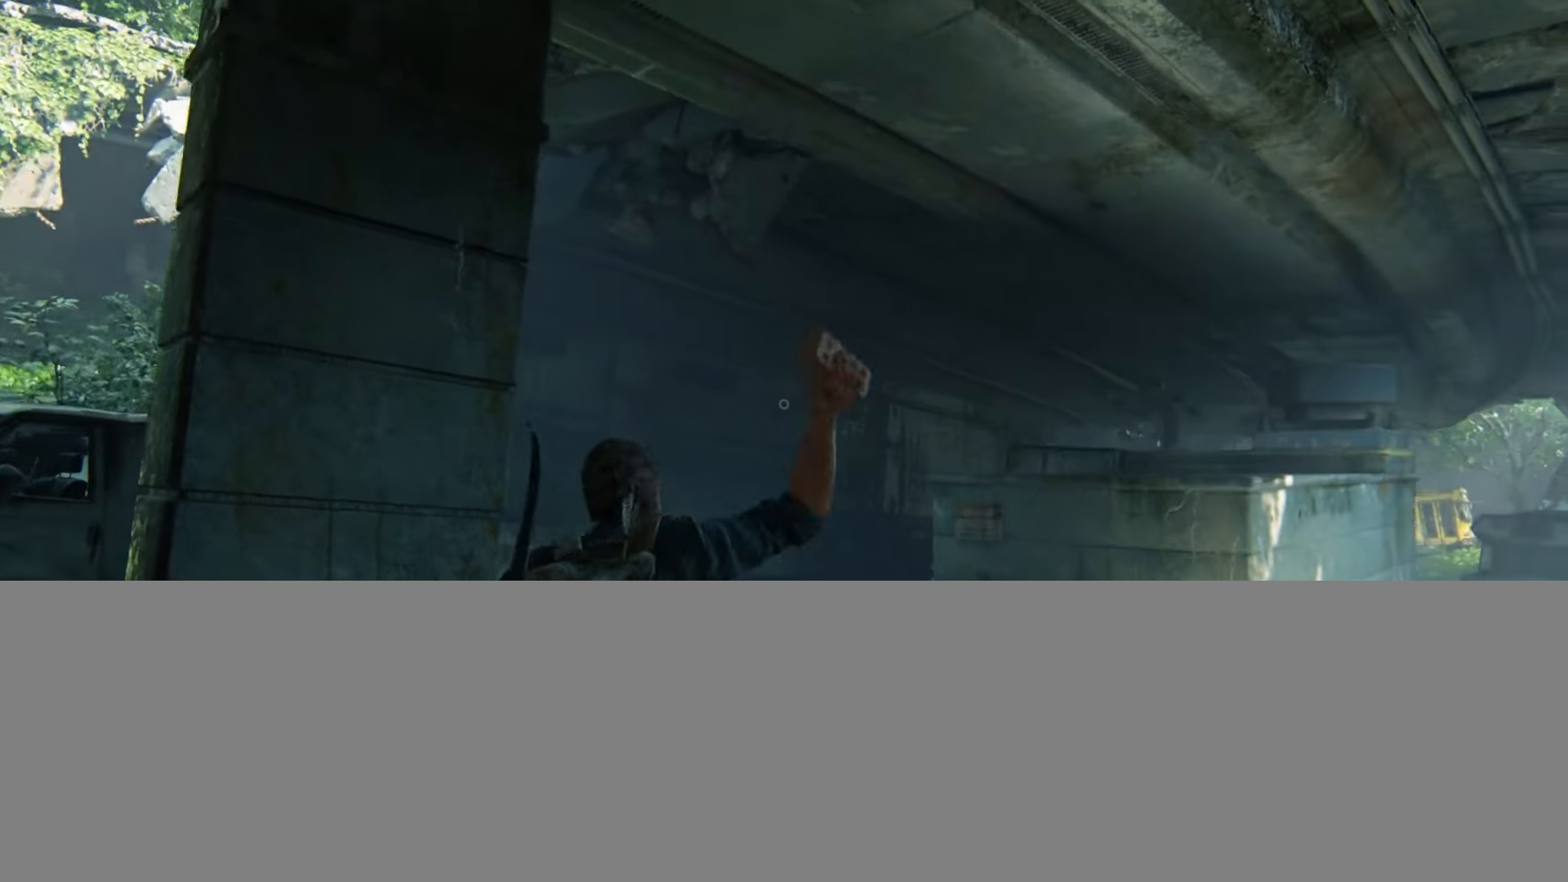
{"buttons": ["TRIANGLE"], "left_stick": "up-right", "right_stick": "down-right", "events": [[317, "TRIANGLE", "down"], [384, "TRIANGLE", "up"], [484, "TRIANGLE", "down"]]}
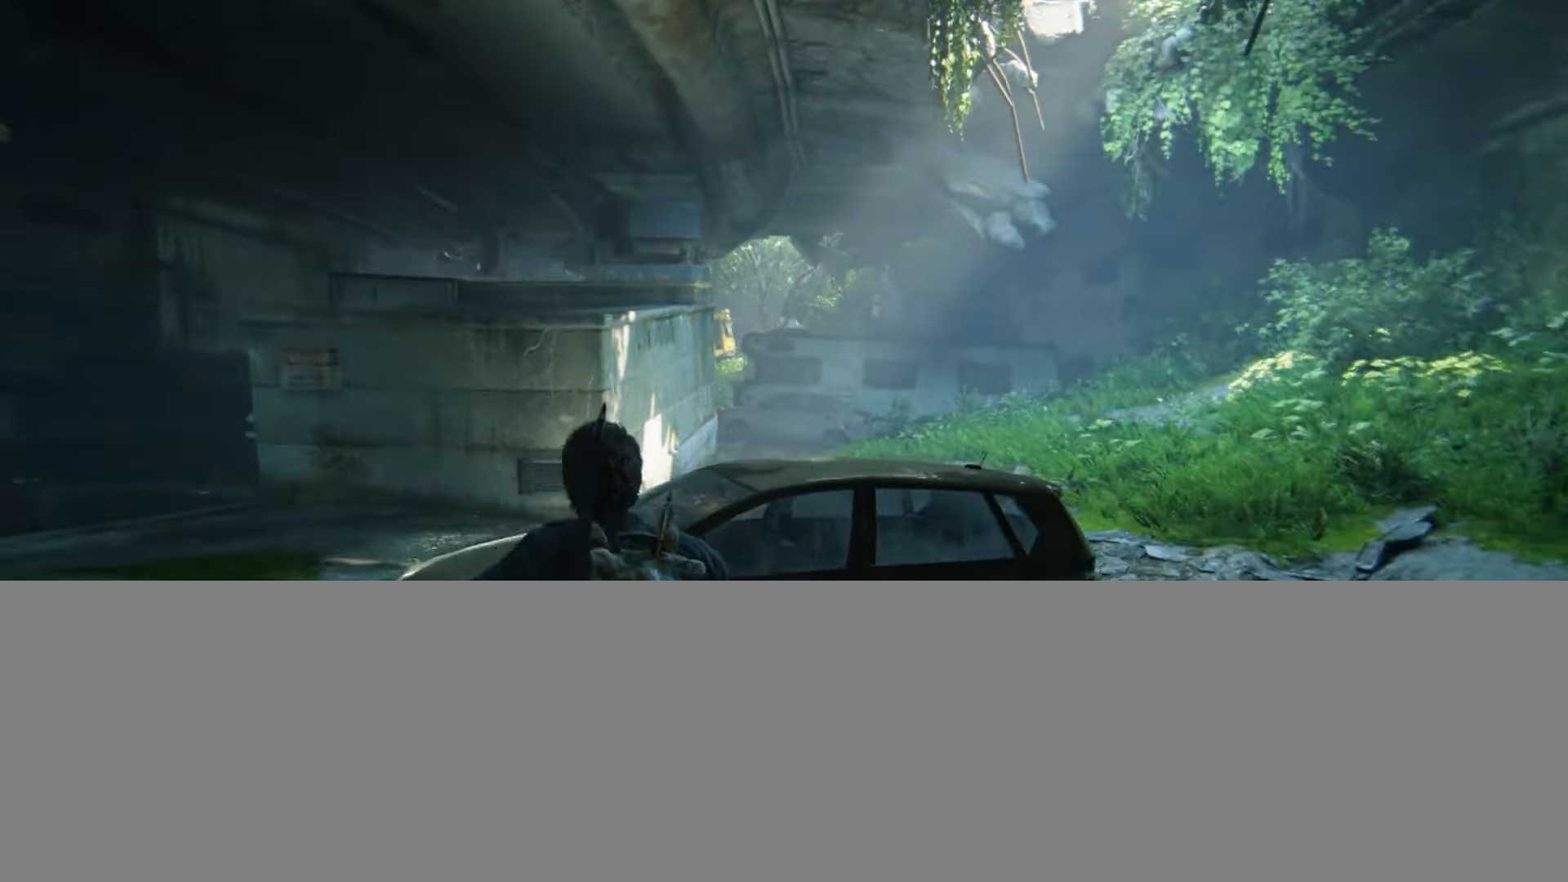
{"buttons": ["TRIANGLE"], "left_stick": "up", "right_stick": "center", "events": [[67, "TRIANGLE", "up"], [150, "TRIANGLE", "down"], [150, "right_stick", "center"], [217, "left_stick", "up"], [250, "TRIANGLE", "up"], [317, "TRIANGLE", "down"], [417, "TRIANGLE", "up"], [467, "TRIANGLE", "down"]]}
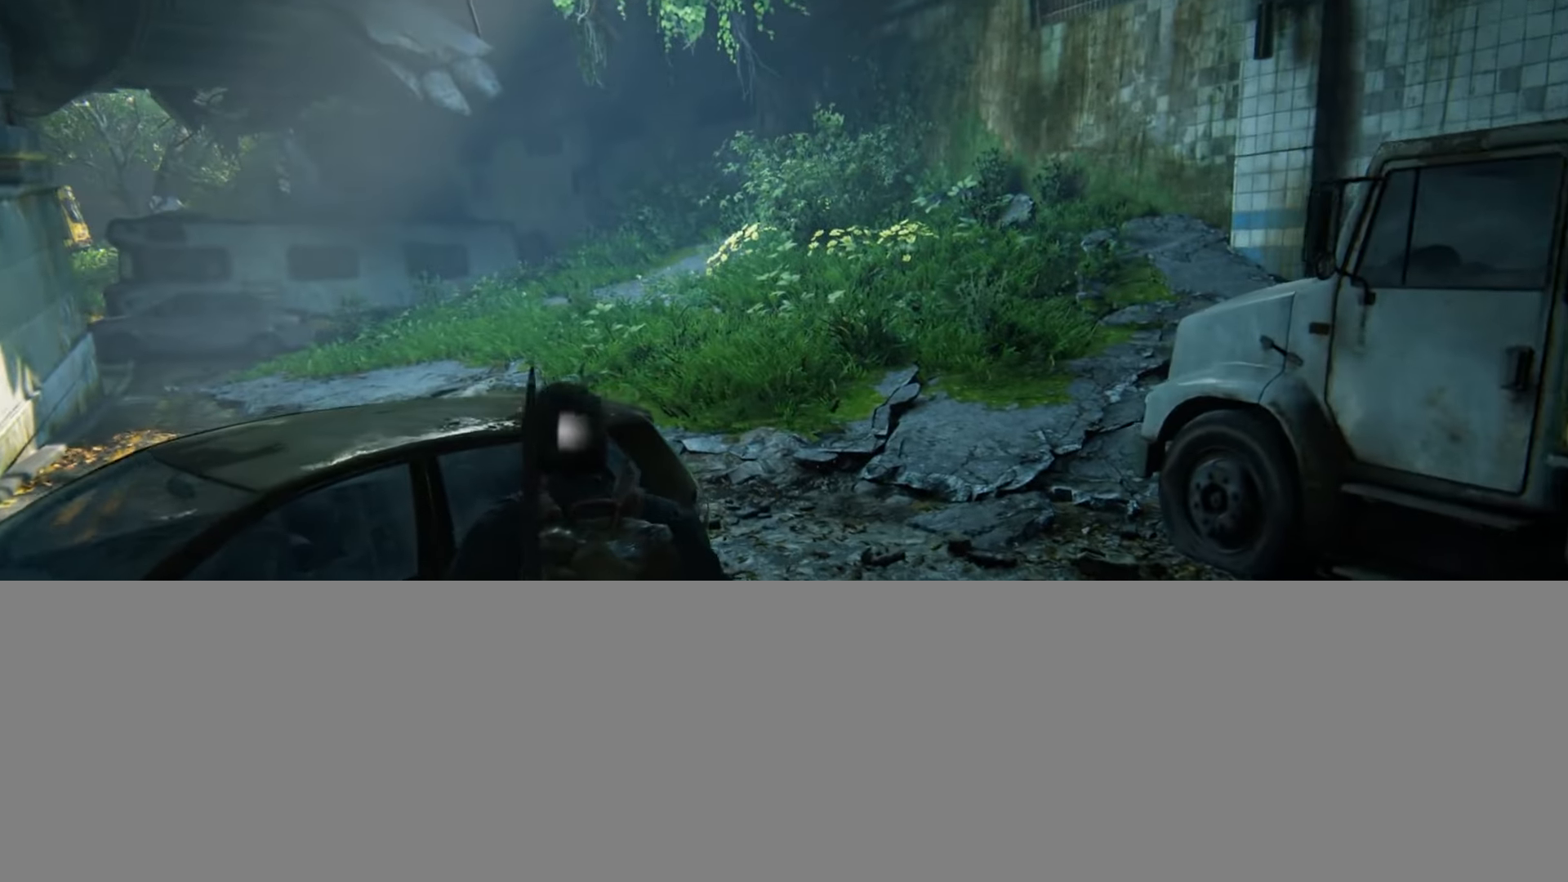
{"buttons": [], "left_stick": "up", "right_stick": "center", "events": [[84, "TRIANGLE", "up"], [167, "TRIANGLE", "down"], [184, "right_stick", "down"], [267, "TRIANGLE", "up"], [384, "right_stick", "center"]]}
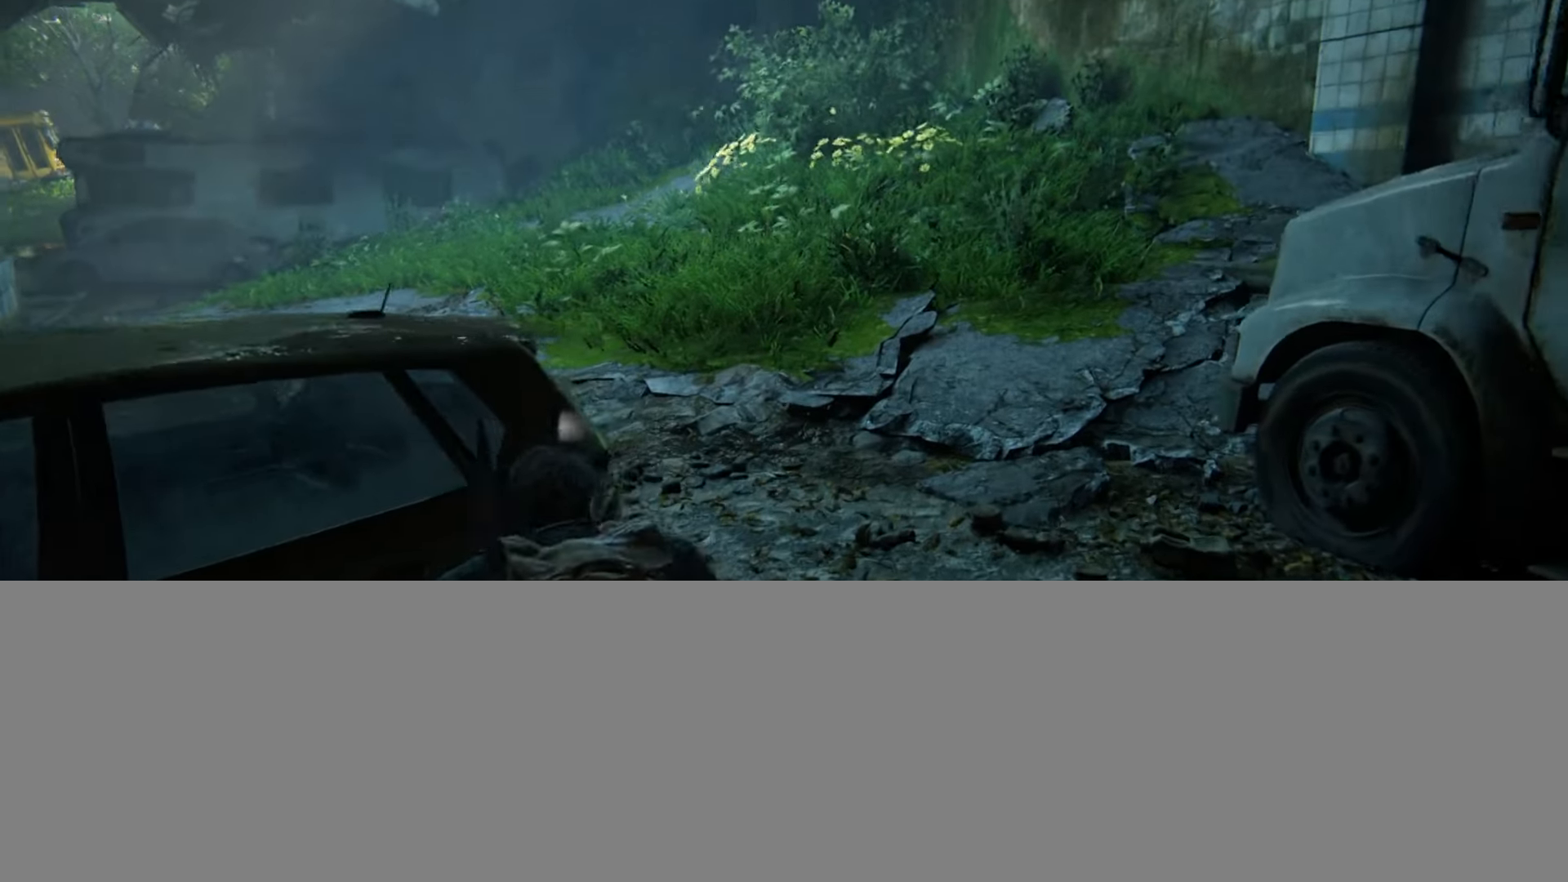
{"buttons": [], "left_stick": "up", "right_stick": "down-left", "events": [[184, "right_stick", "left"], [317, "right_stick", "center"], [450, "right_stick", "down-left"]]}
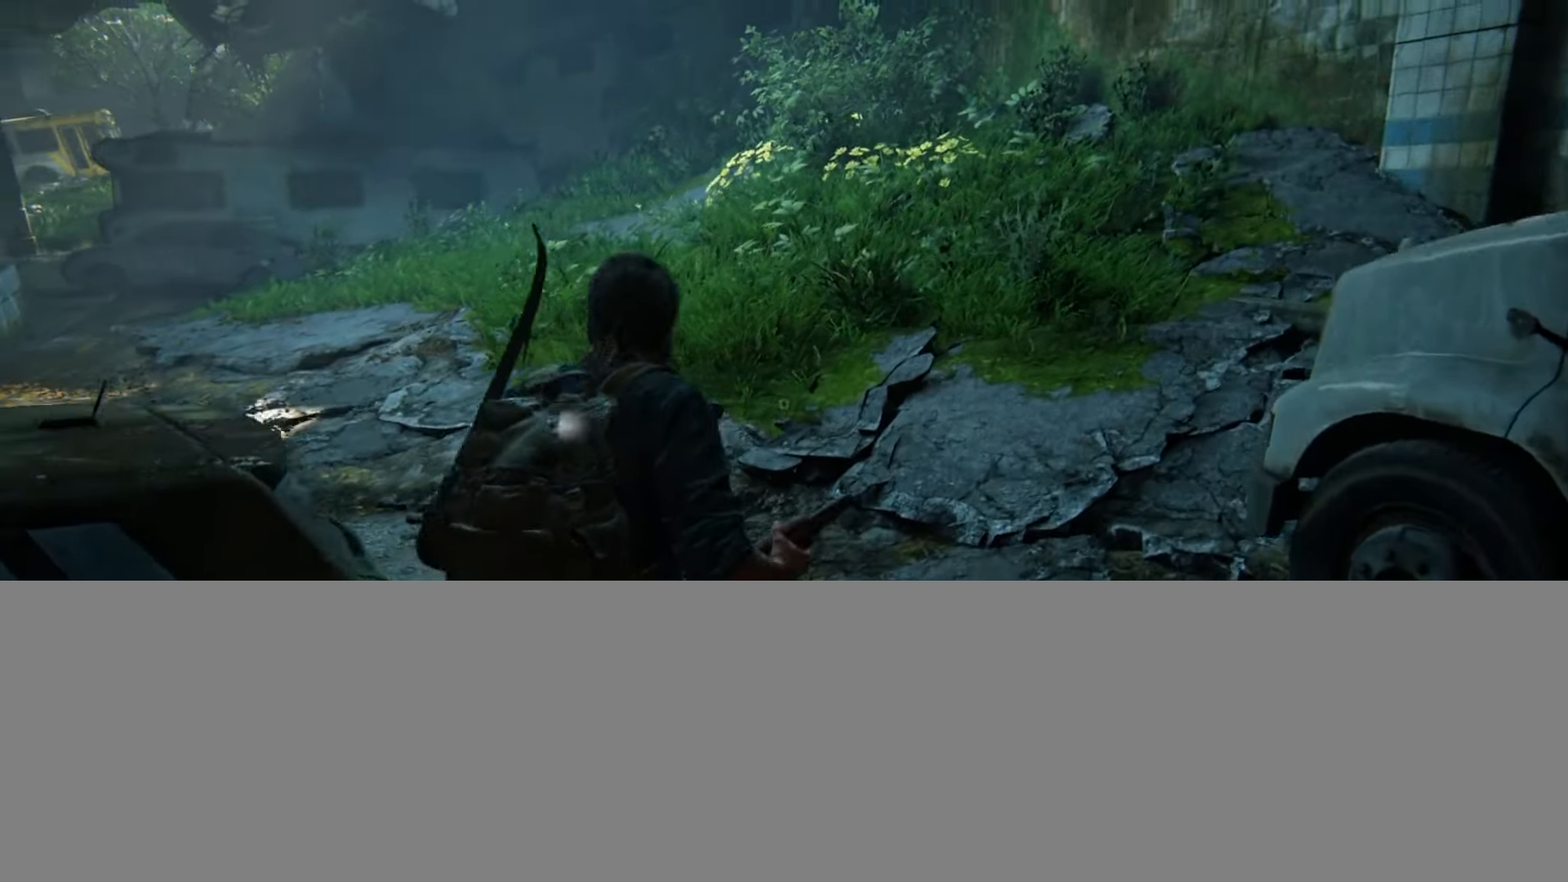
{"buttons": [], "left_stick": "up", "right_stick": "center", "events": [[117, "right_stick", "center"], [301, "right_stick", "down-left"], [434, "right_stick", "center"]]}
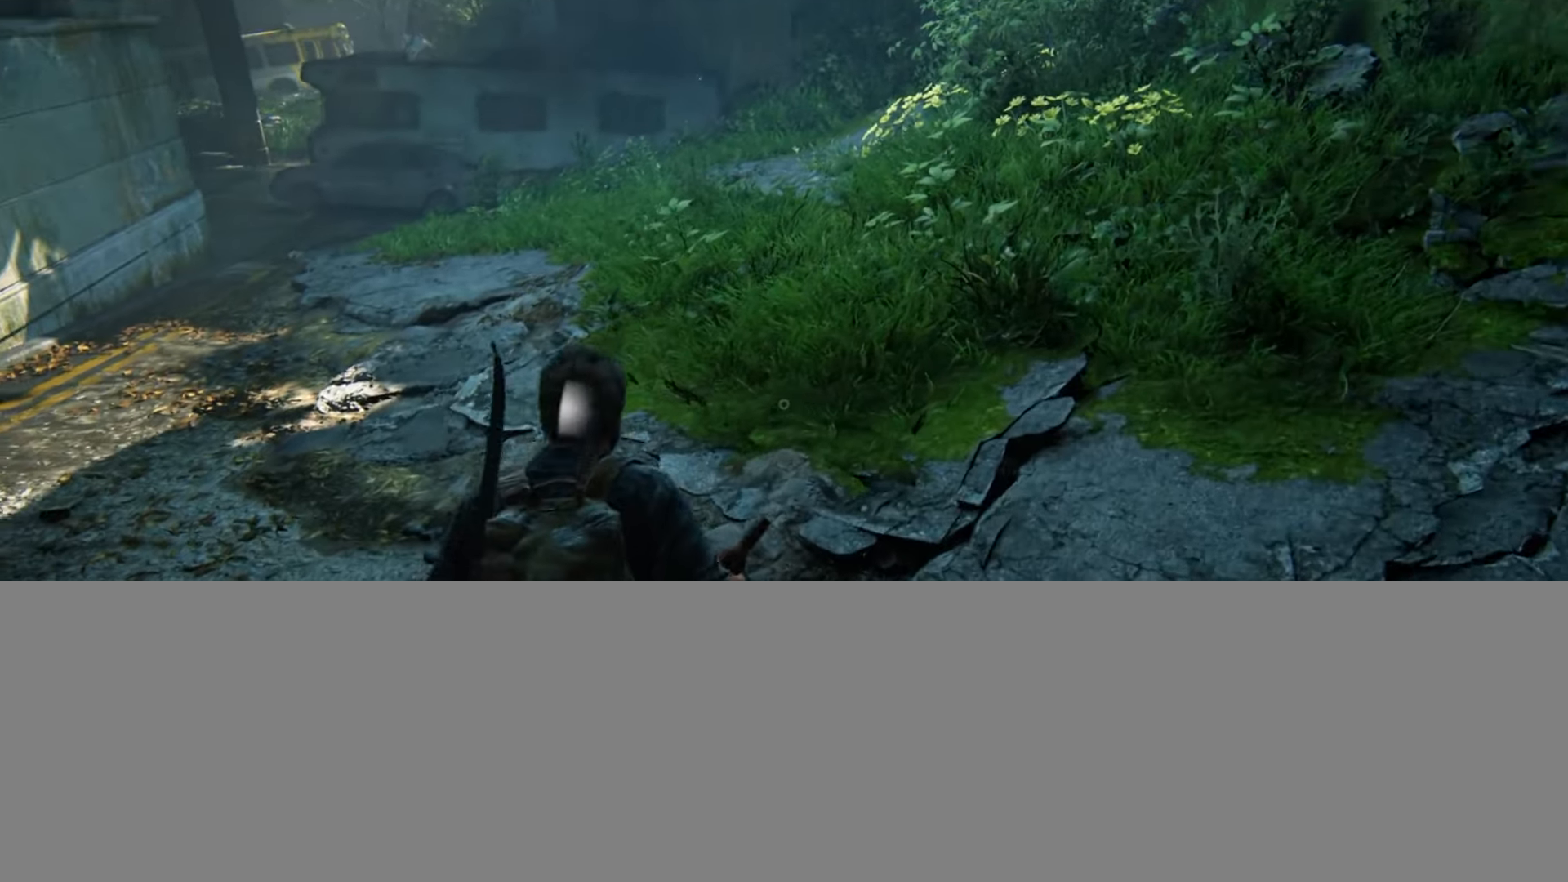
{"buttons": [], "left_stick": "up", "right_stick": "center", "events": []}
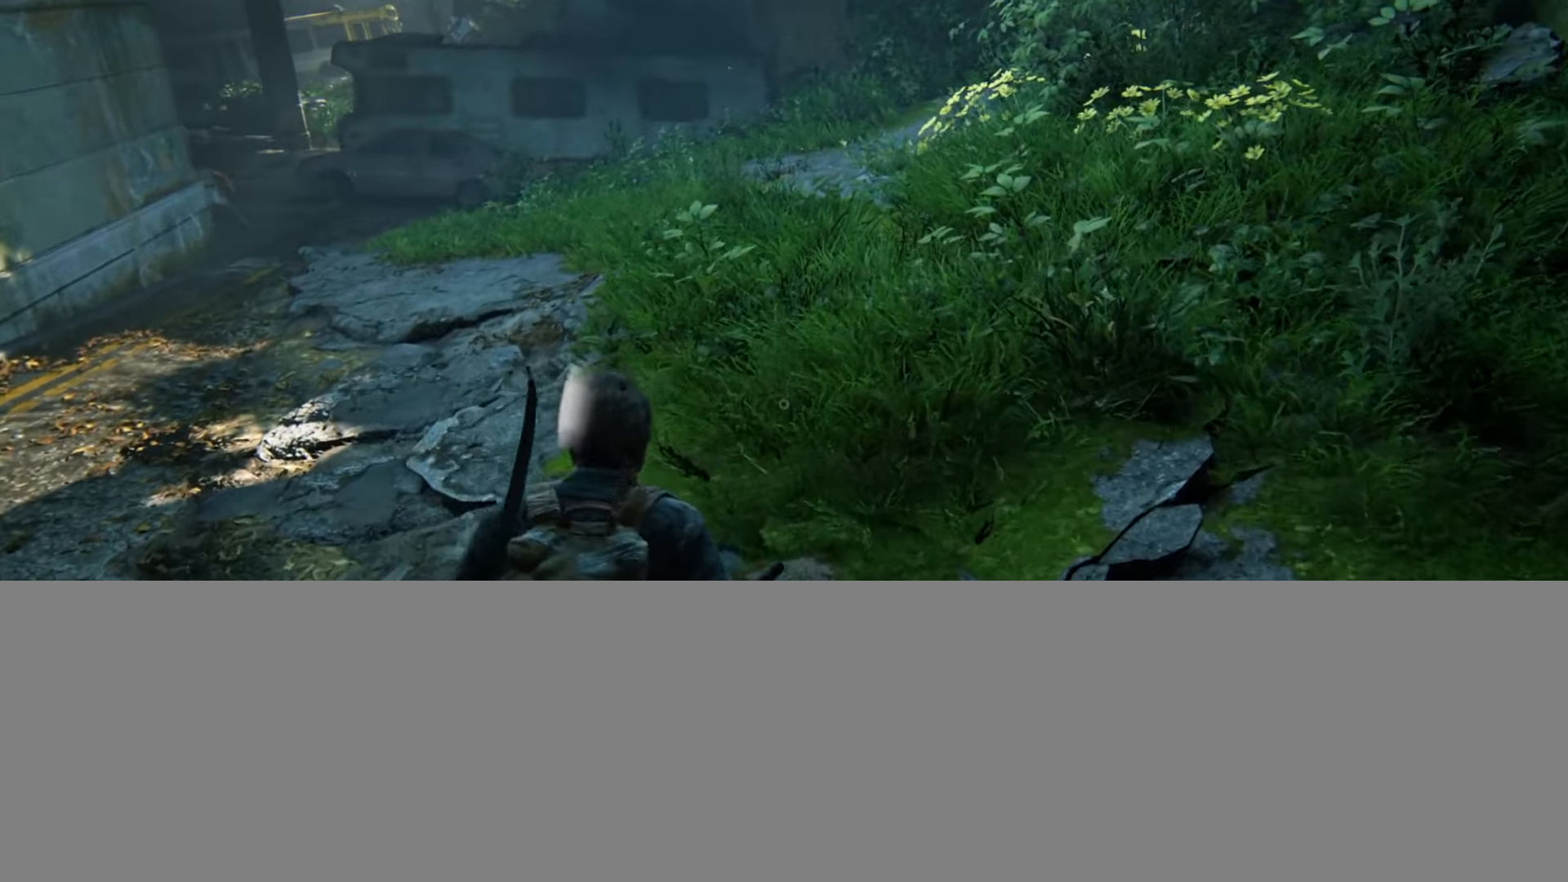
{"buttons": [], "left_stick": "up", "right_stick": "center", "events": []}
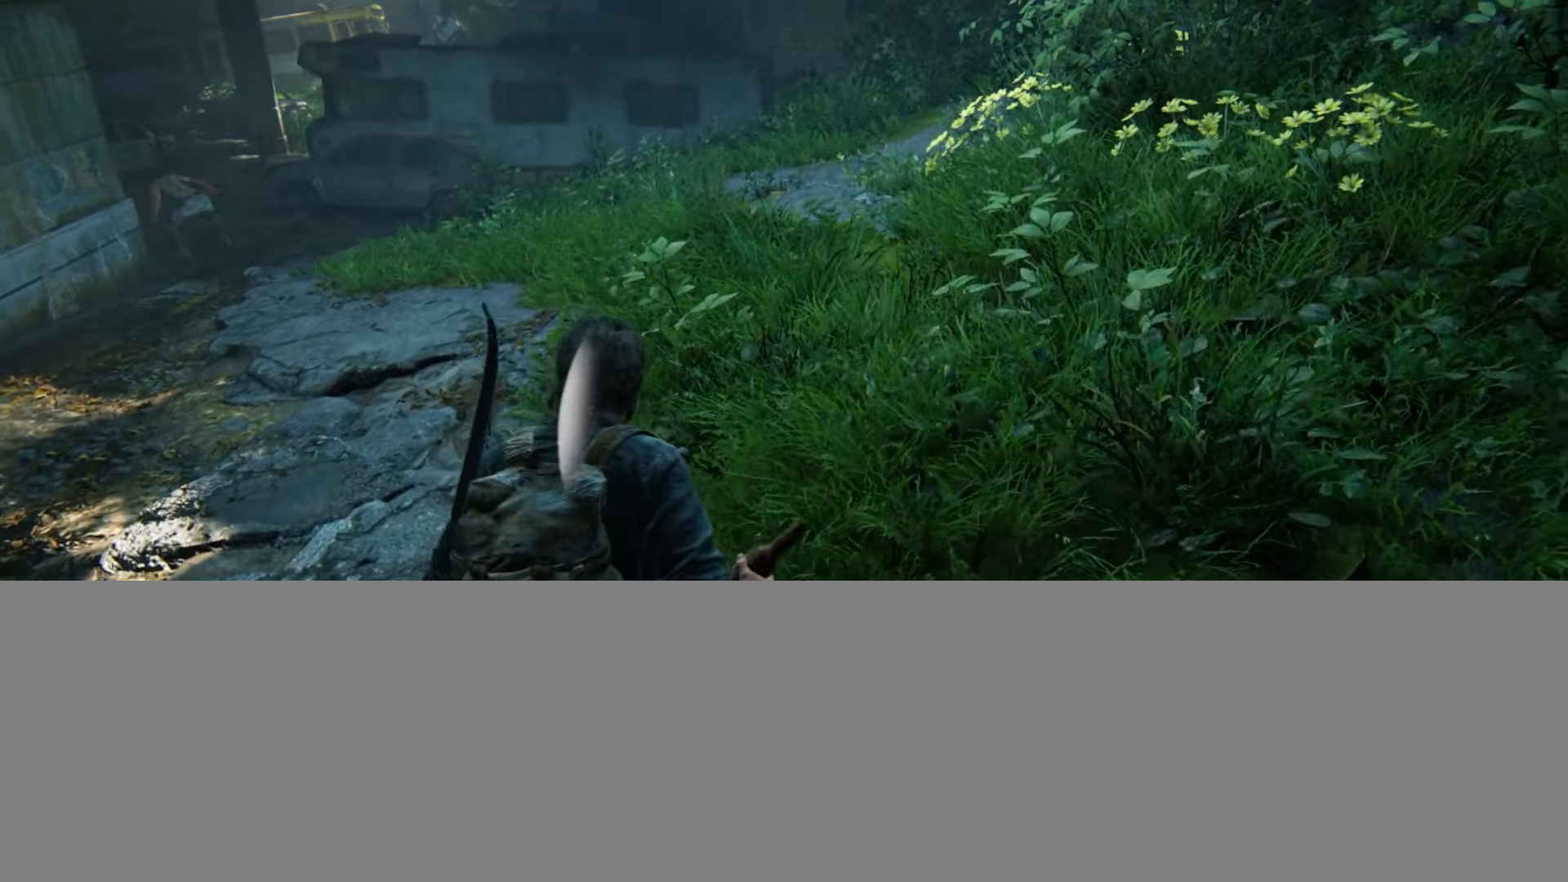
{"buttons": [], "left_stick": "center", "right_stick": "center", "events": [[67, "left_stick", "center"], [100, "right_stick", "up"], [184, "right_stick", "center"]]}
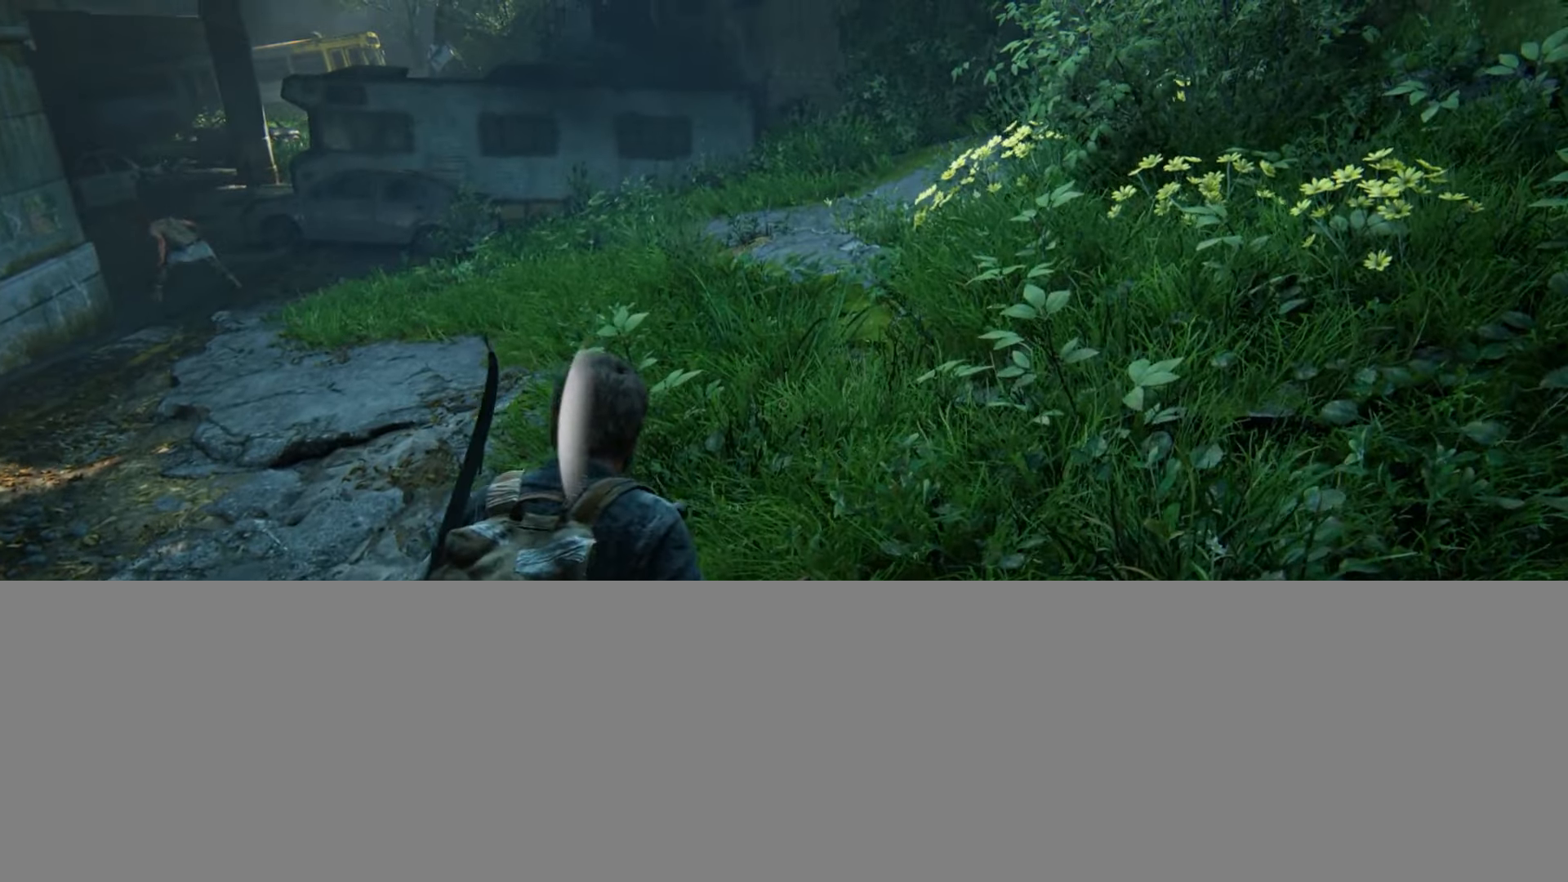
{"buttons": [], "left_stick": "center", "right_stick": "center", "events": [[17, "right_stick", "up"], [167, "right_stick", "center"]]}
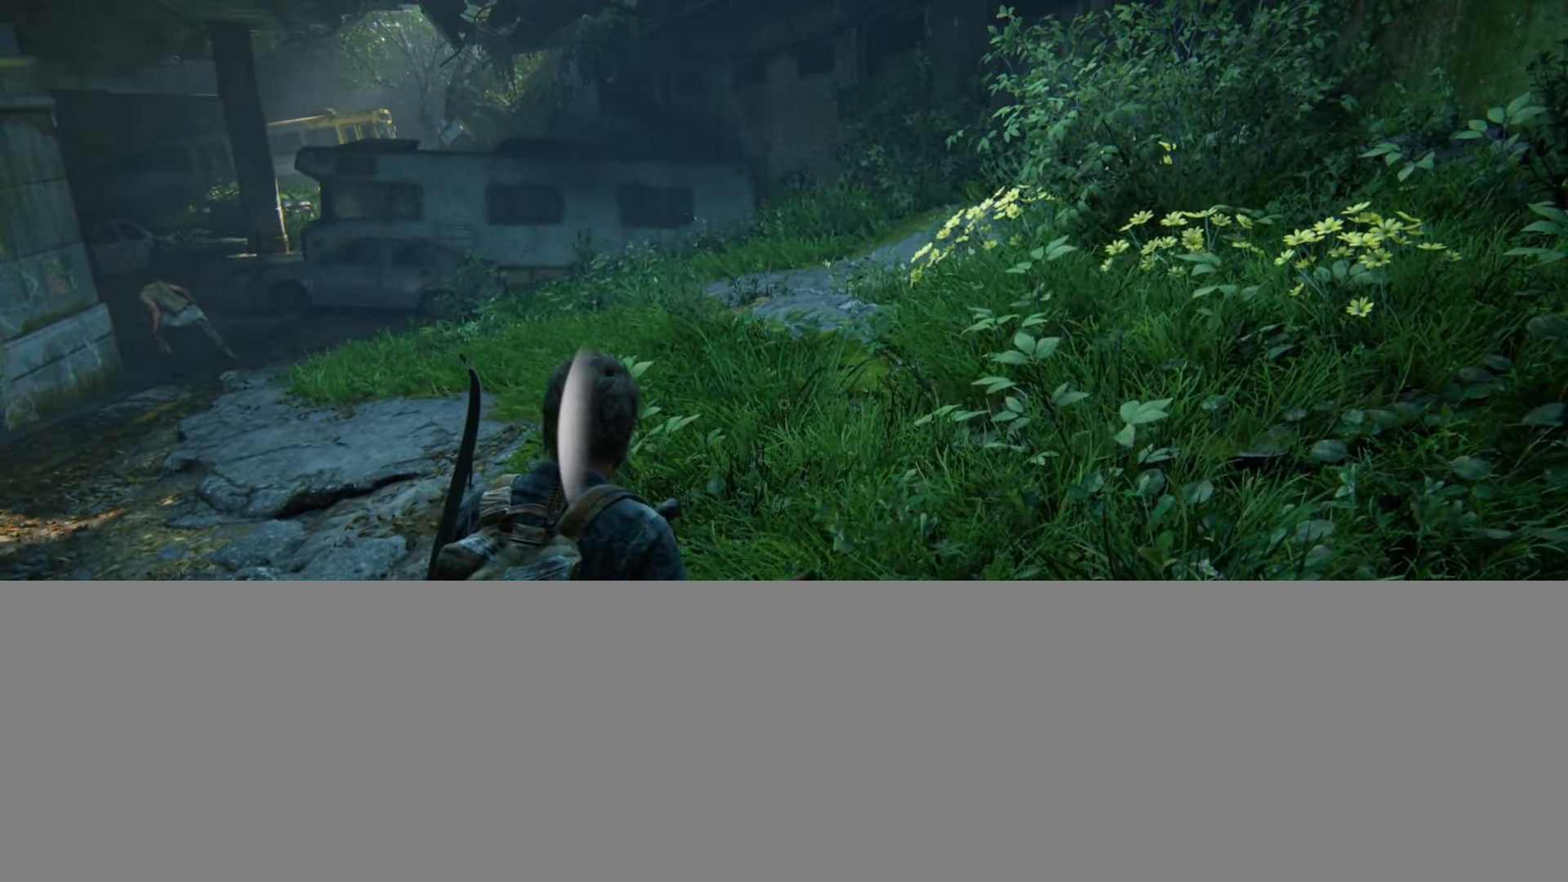
{"buttons": [], "left_stick": "center", "right_stick": "center", "events": [[267, "START", "down"], [384, "START", "up"]]}
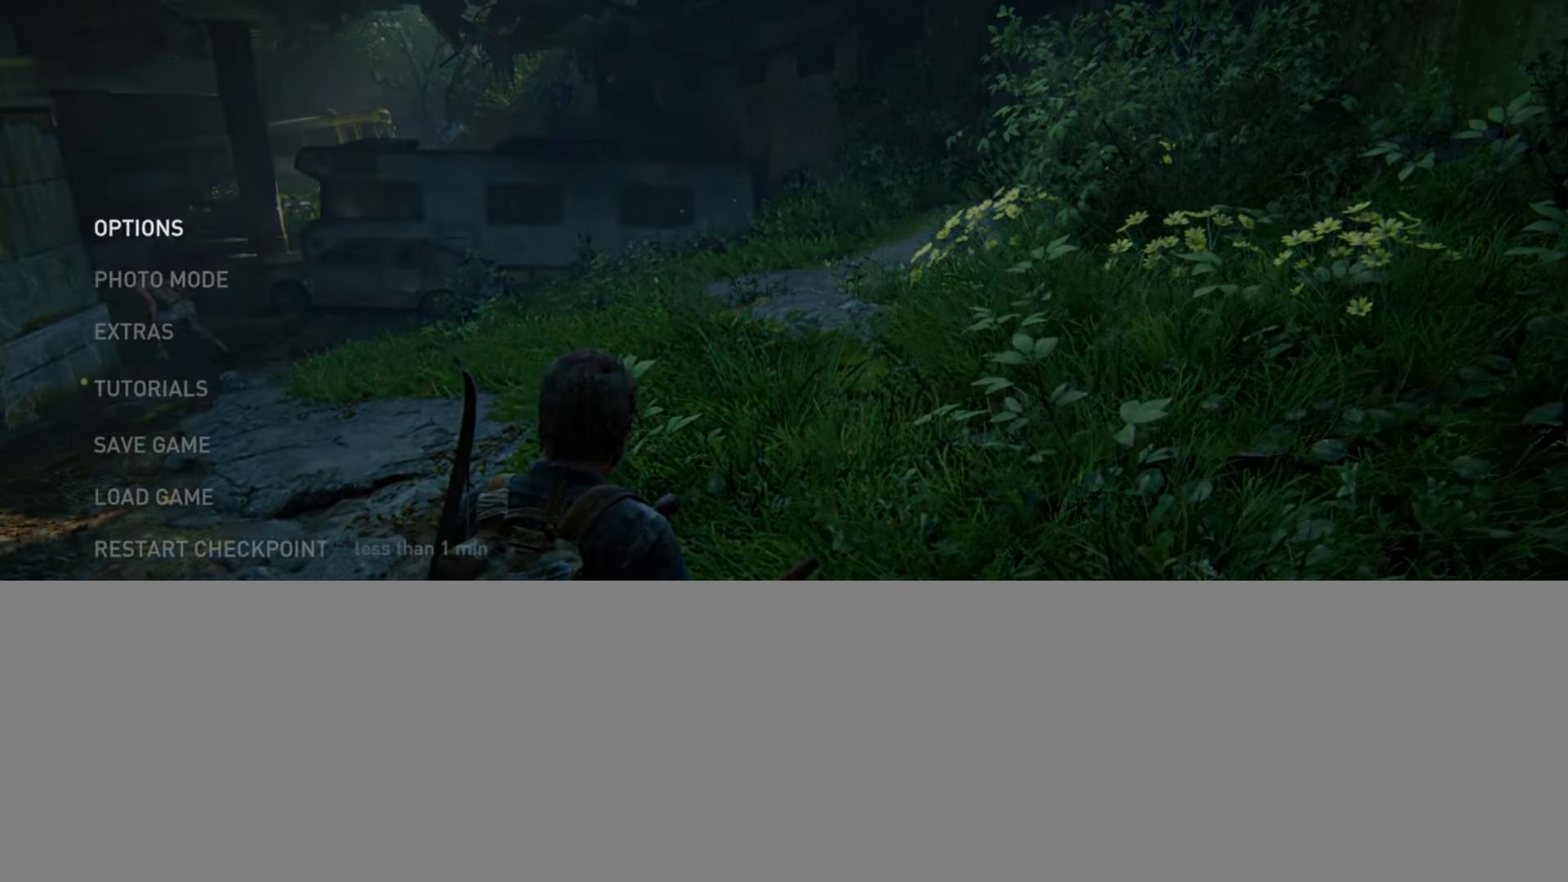
{"buttons": [], "left_stick": "center", "right_stick": "center", "events": []}
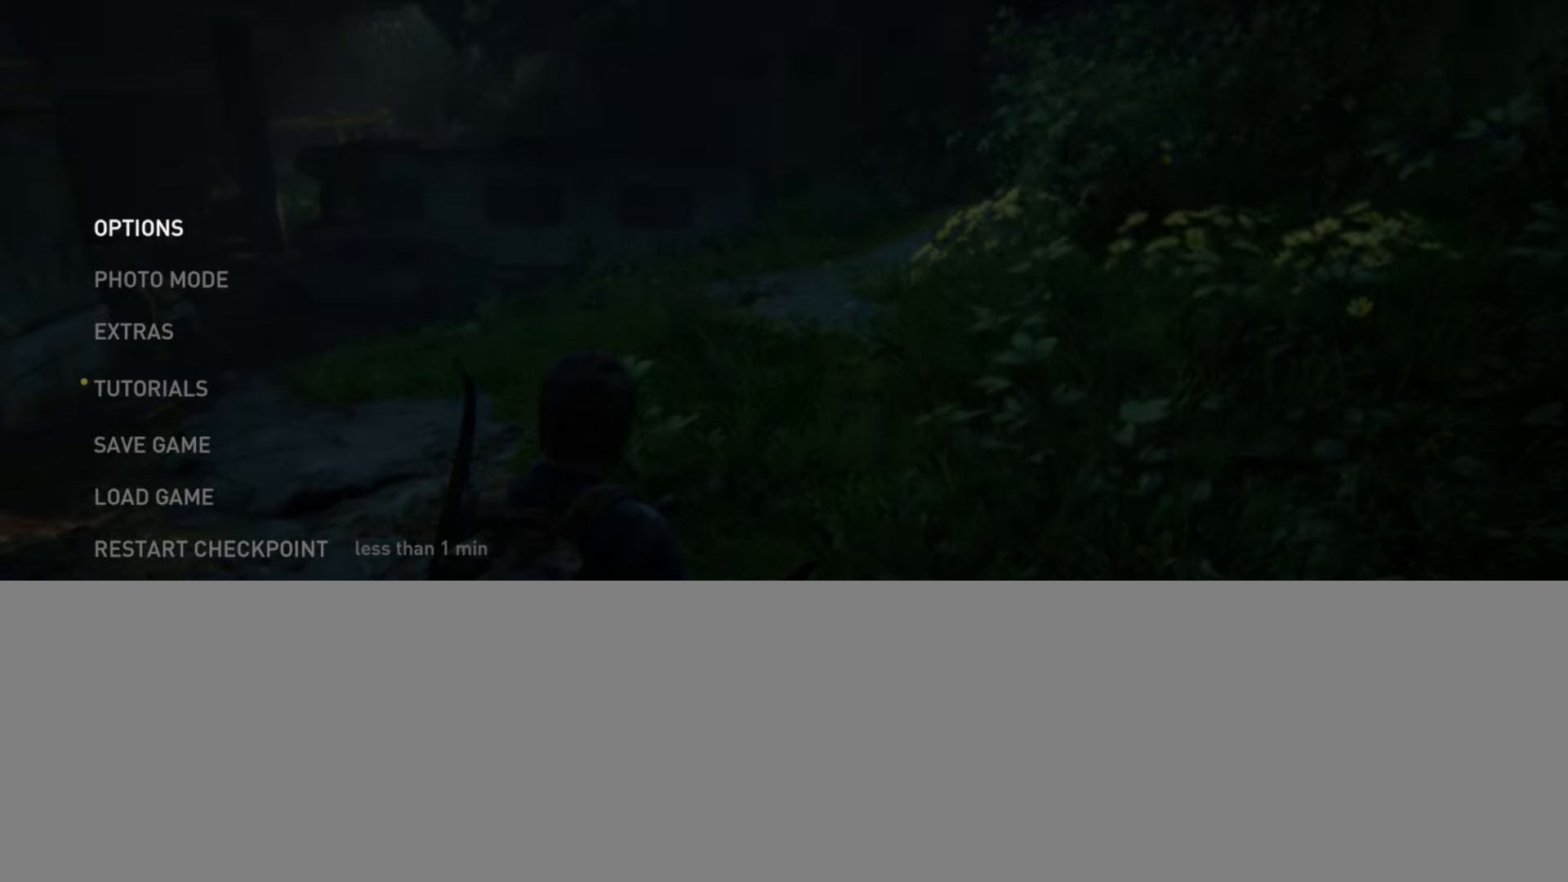
{"buttons": ["DPAD_UP"], "left_stick": "center", "right_stick": "center", "events": [[184, "DPAD_UP", "down"], [300, "DPAD_UP", "up"], [350, "DPAD_UP", "down"], [467, "DPAD_UP", "up"], [500, "DPAD_UP", "down"]]}
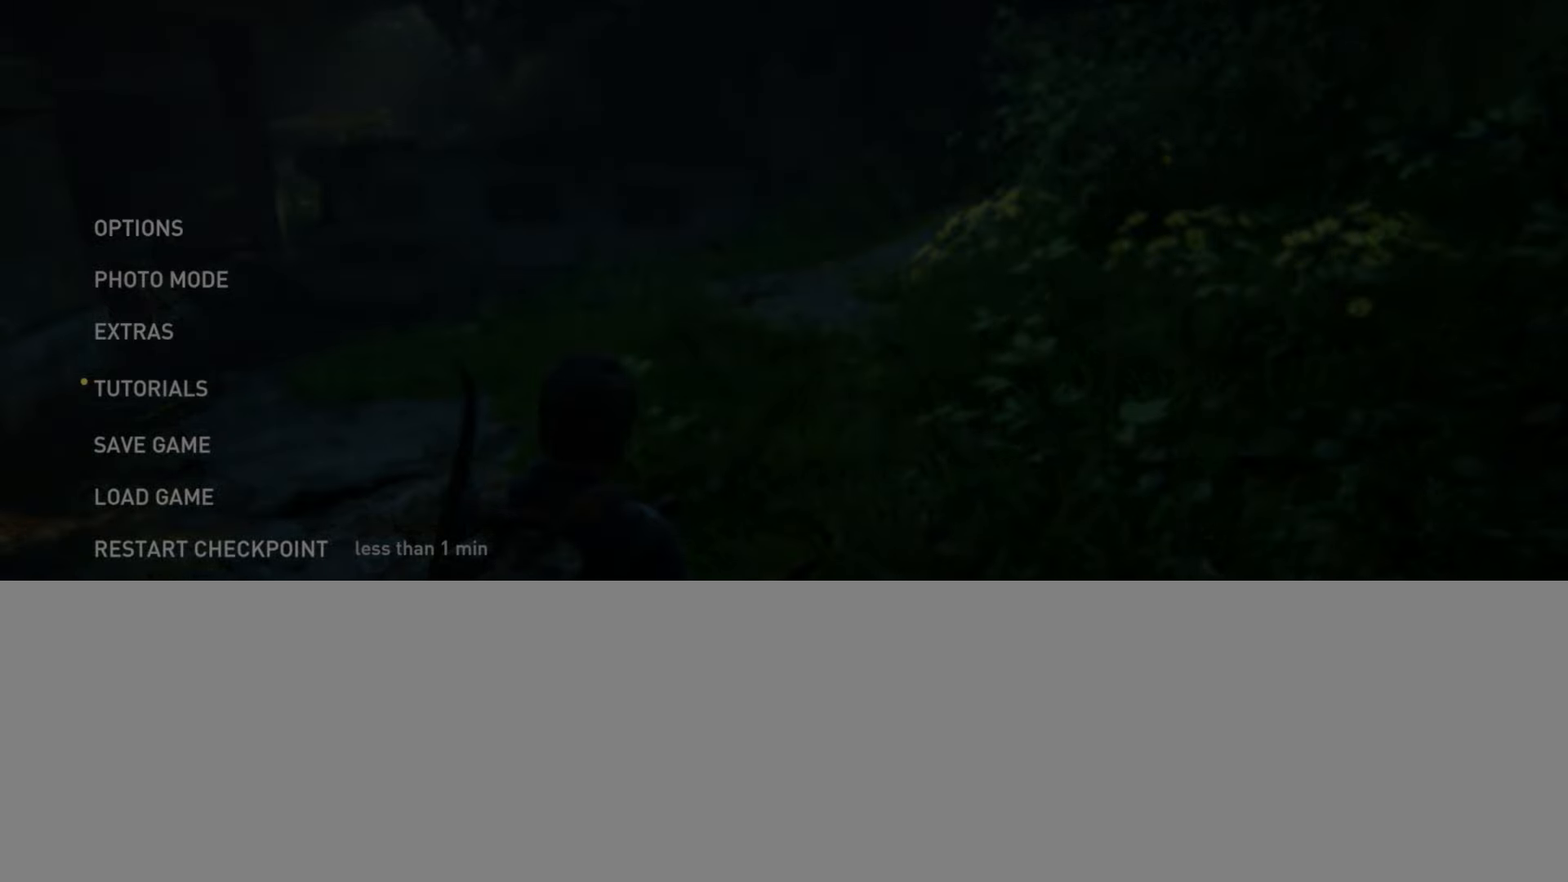
{"buttons": [], "left_stick": "center", "right_stick": "center", "events": [[117, "DPAD_UP", "up"]]}